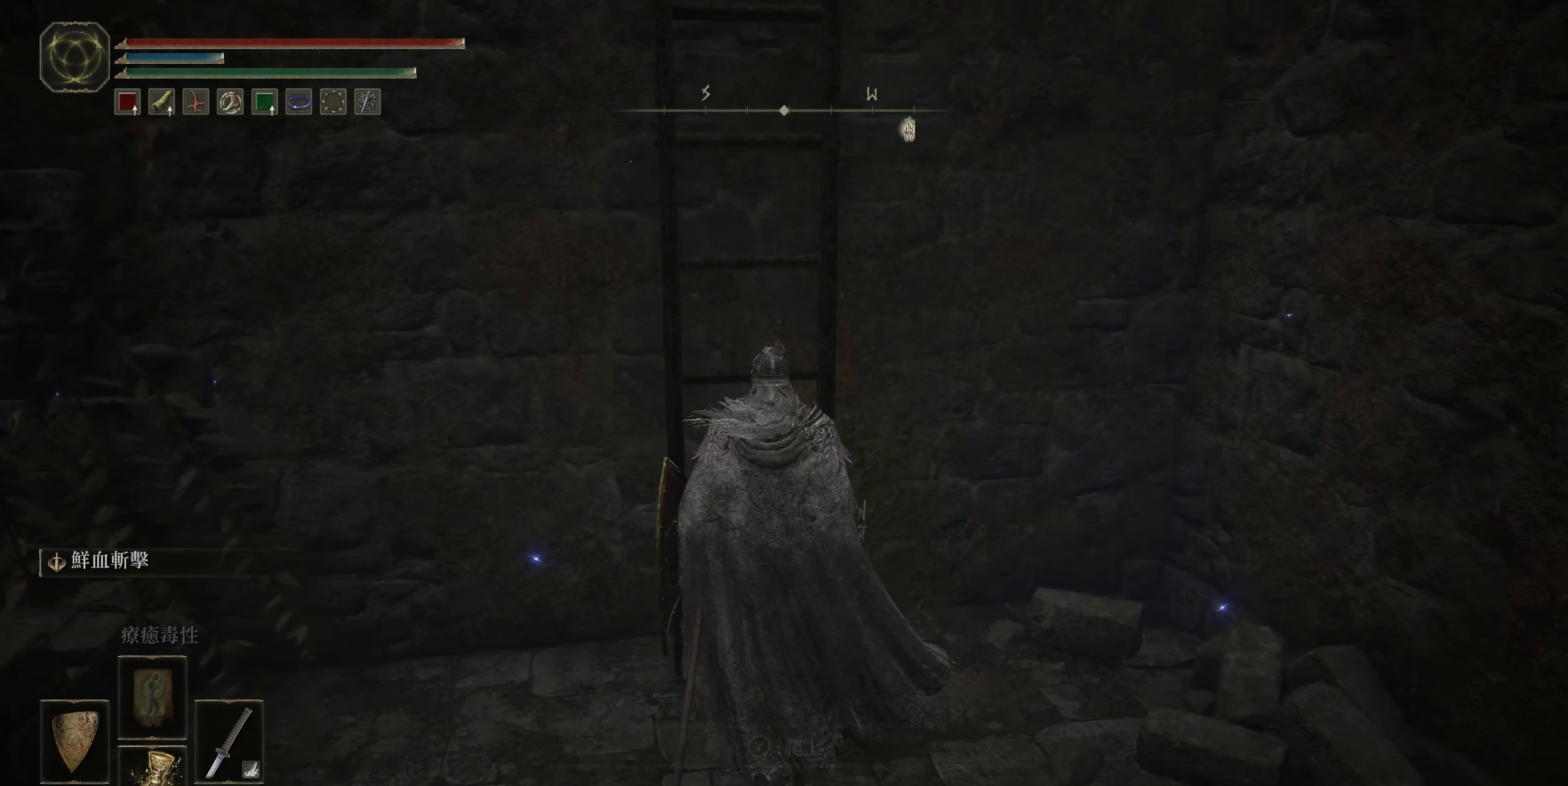
Gameplay with a controller (PlayStation layout); each line is a JSON object with the inputs held at the frame after it. "events" lists button and stick changes between this image and that frame as [ms after this image, input, new state], when the widget could be followed in between.
{"buttons": [], "left_stick": "up", "right_stick": "center", "events": []}
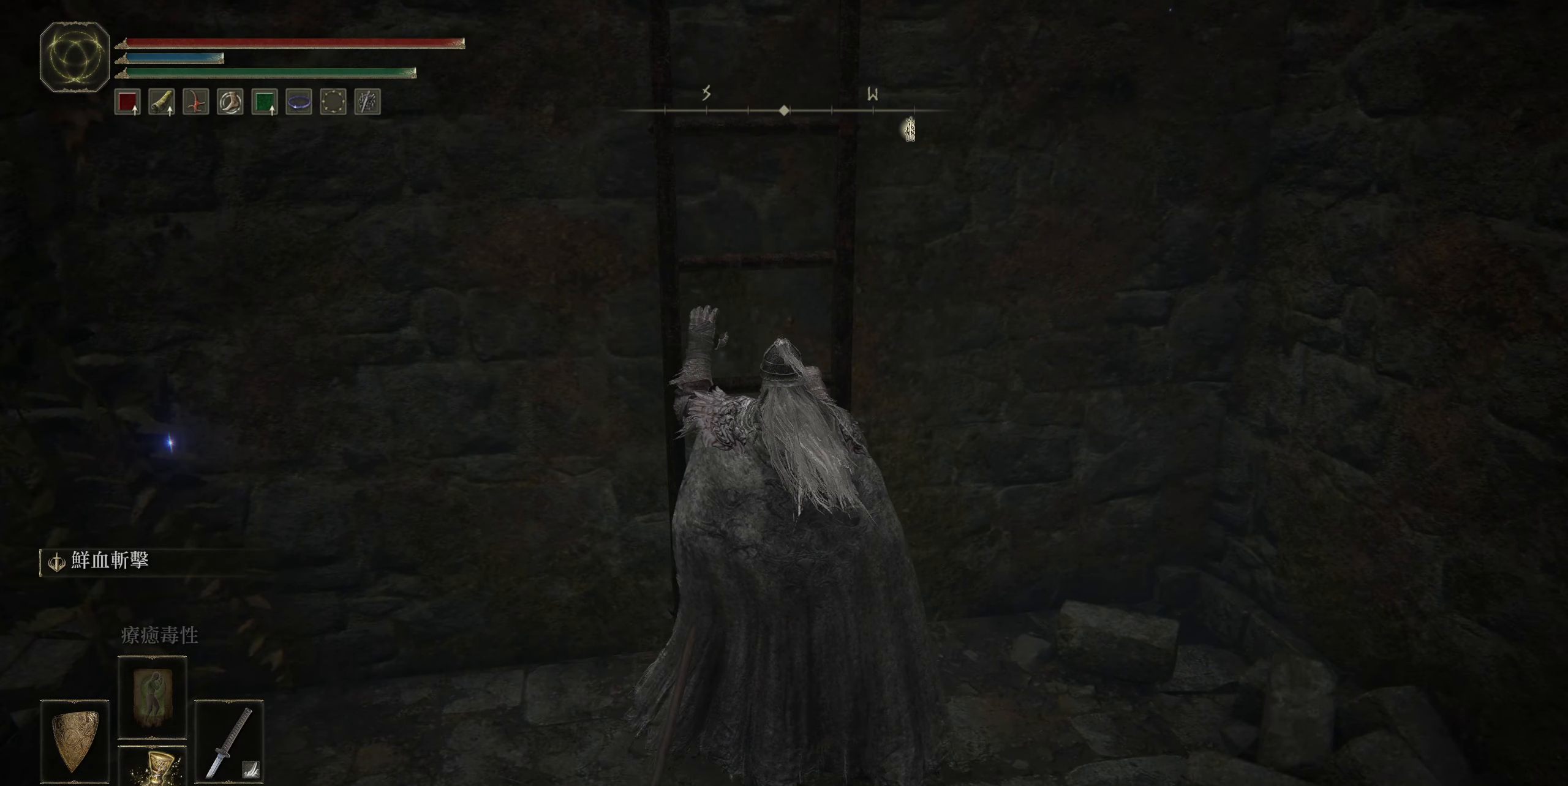
{"buttons": ["CIRCLE"], "left_stick": "up", "right_stick": "center", "events": [[216, "CIRCLE", "down"]]}
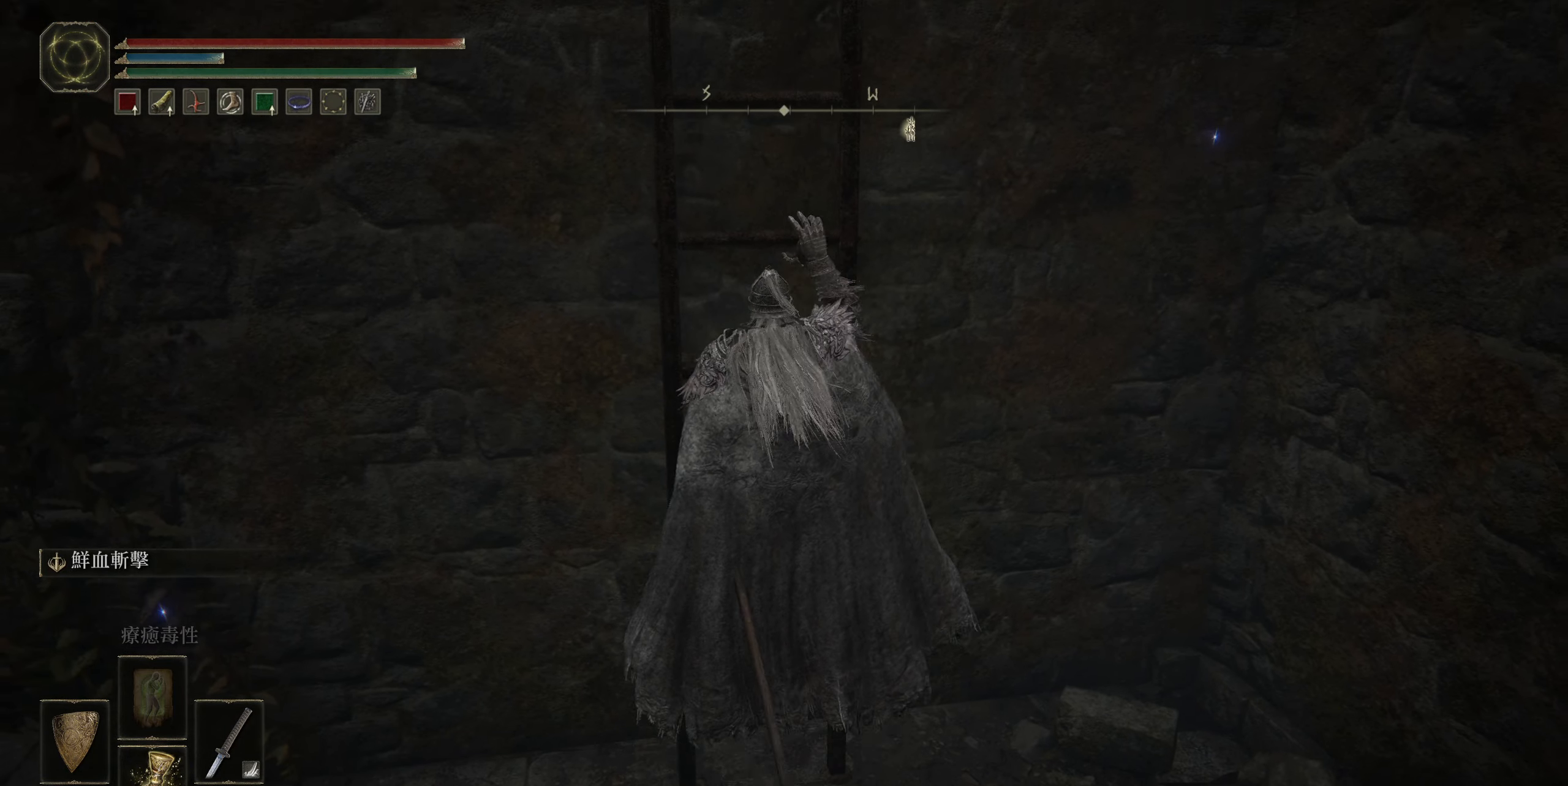
{"buttons": ["CIRCLE"], "left_stick": "up", "right_stick": "center", "events": []}
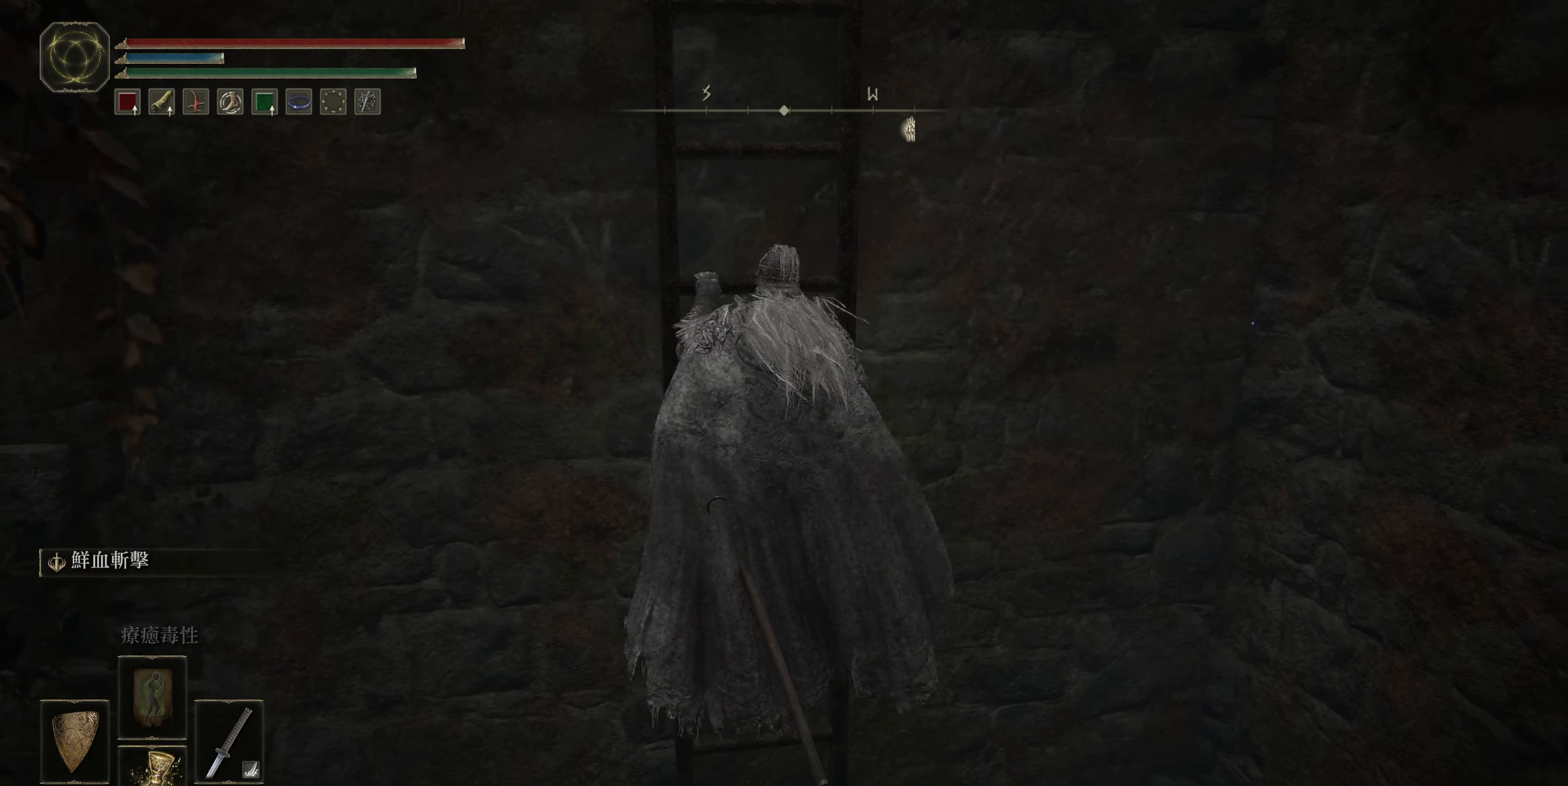
{"buttons": ["CIRCLE"], "left_stick": "up", "right_stick": "up-left", "events": [[383, "right_stick", "up-left"]]}
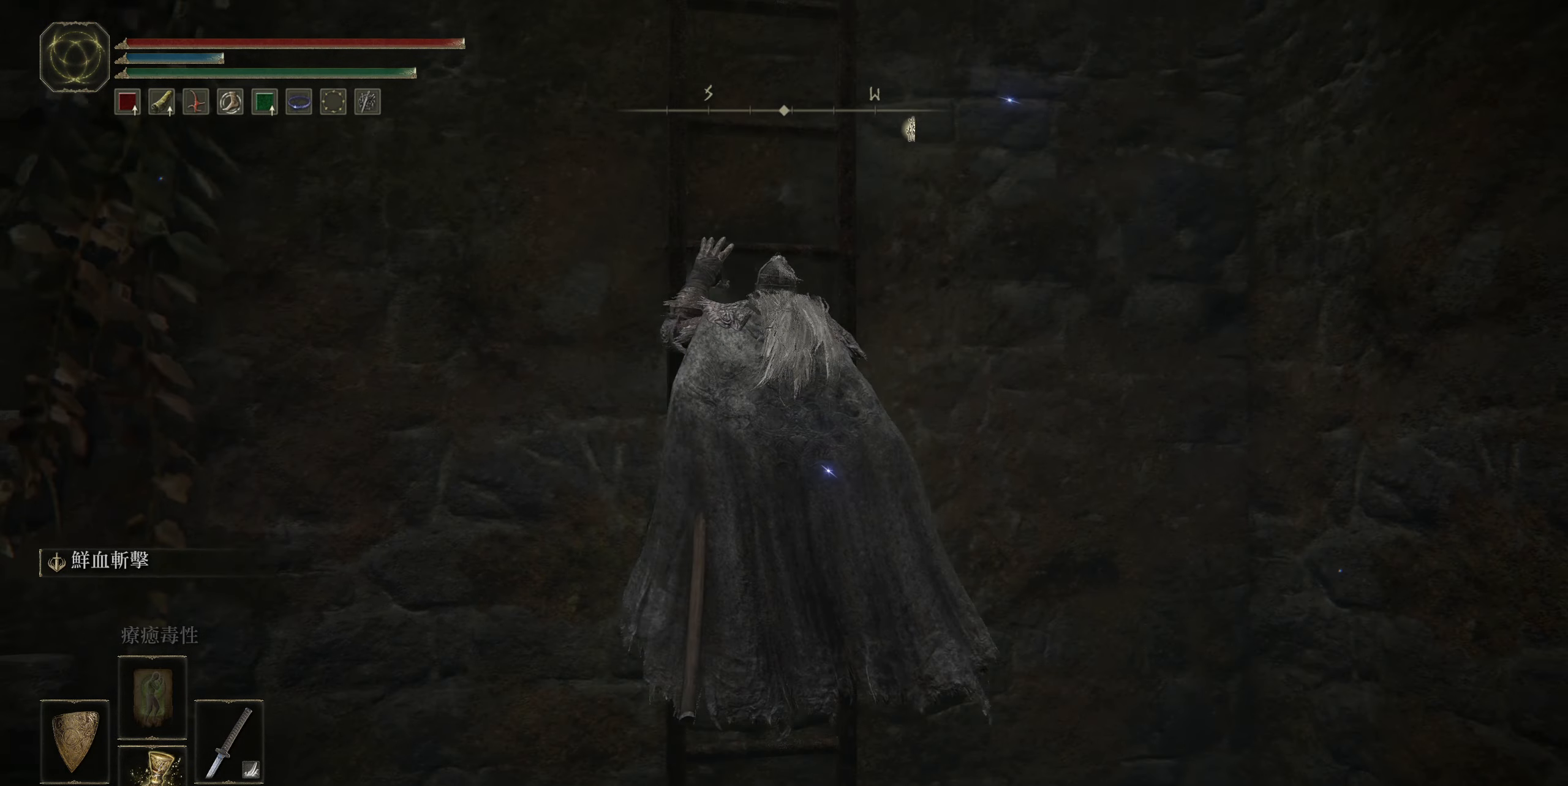
{"buttons": ["CIRCLE"], "left_stick": "up", "right_stick": "center", "events": [[166, "right_stick", "center"]]}
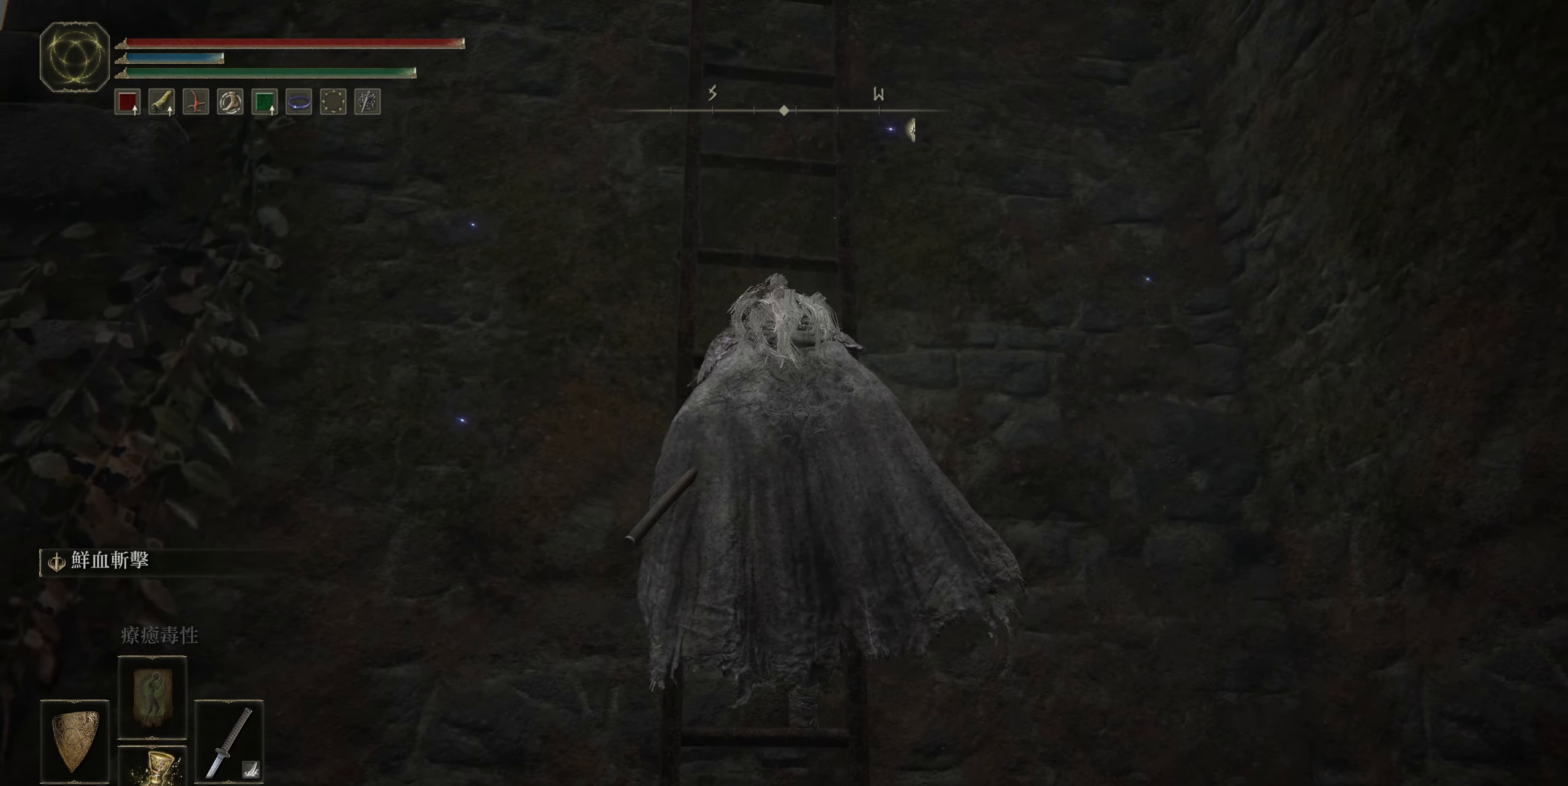
{"buttons": ["CIRCLE"], "left_stick": "up", "right_stick": "up-left", "events": [[333, "right_stick", "up-left"]]}
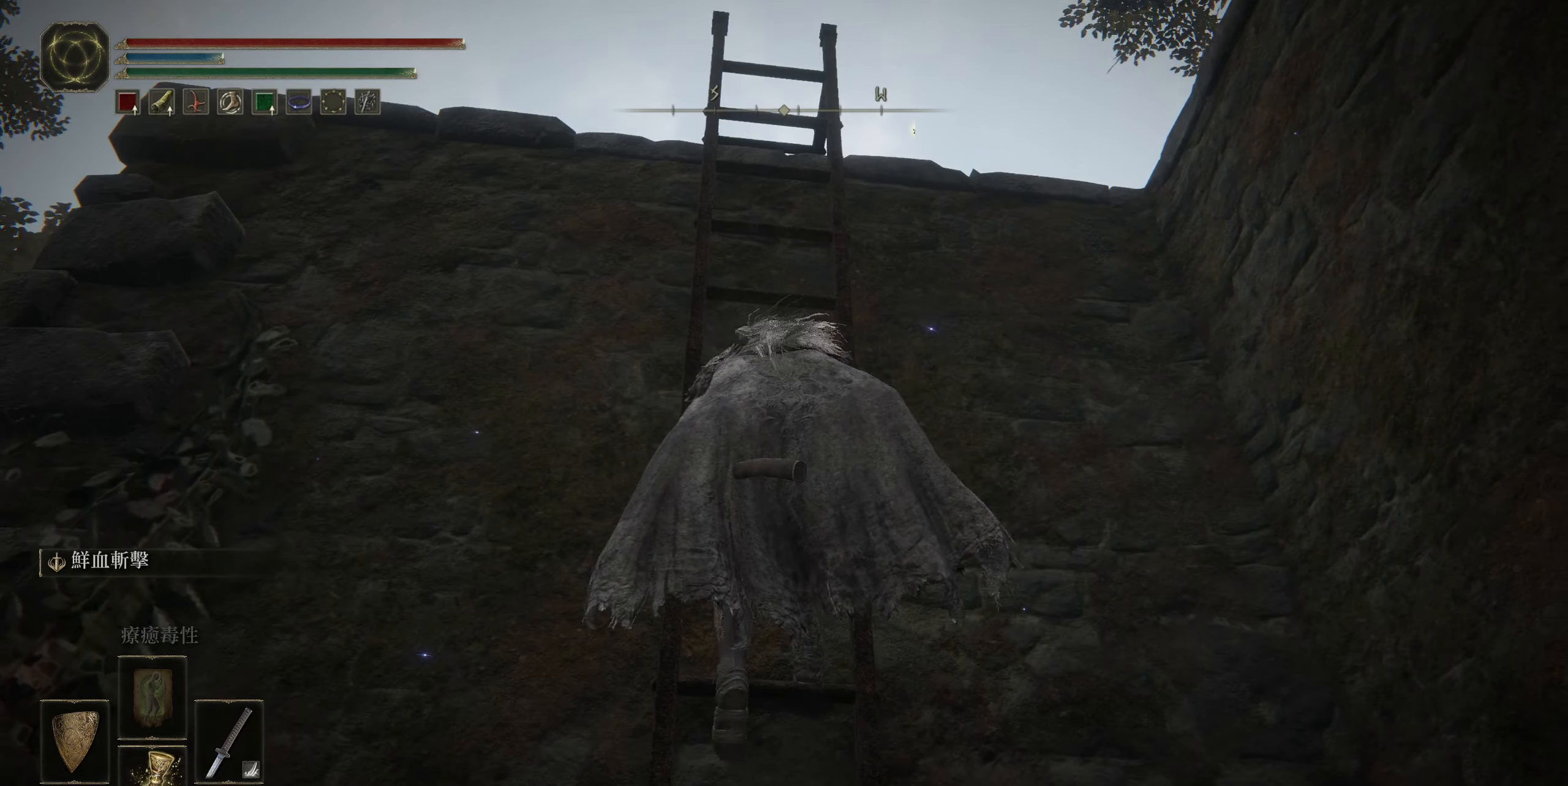
{"buttons": ["CIRCLE"], "left_stick": "up", "right_stick": "center", "events": [[116, "right_stick", "center"]]}
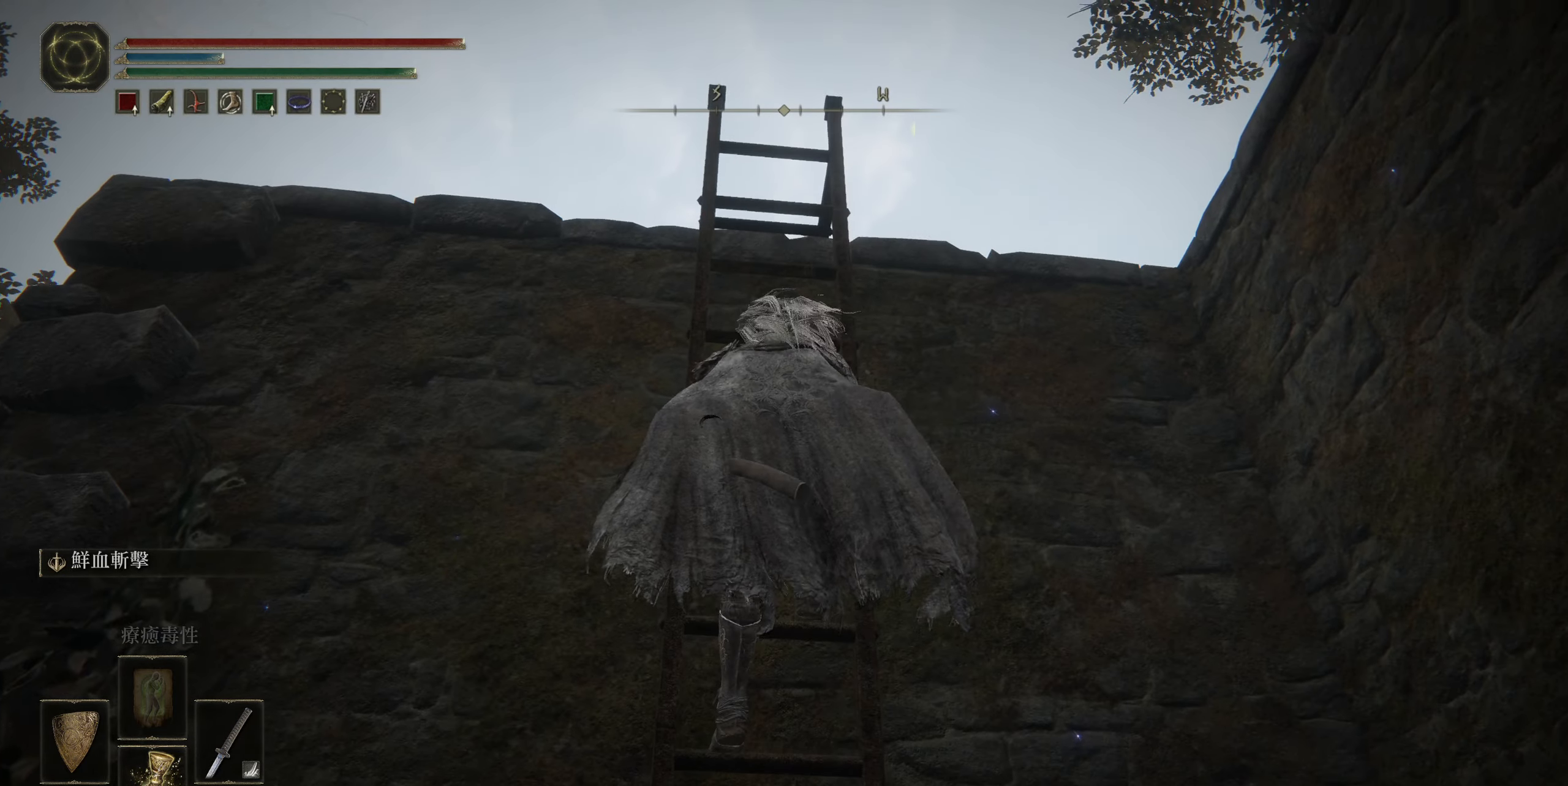
{"buttons": ["CIRCLE"], "left_stick": "up", "right_stick": "down", "events": [[50, "right_stick", "down"]]}
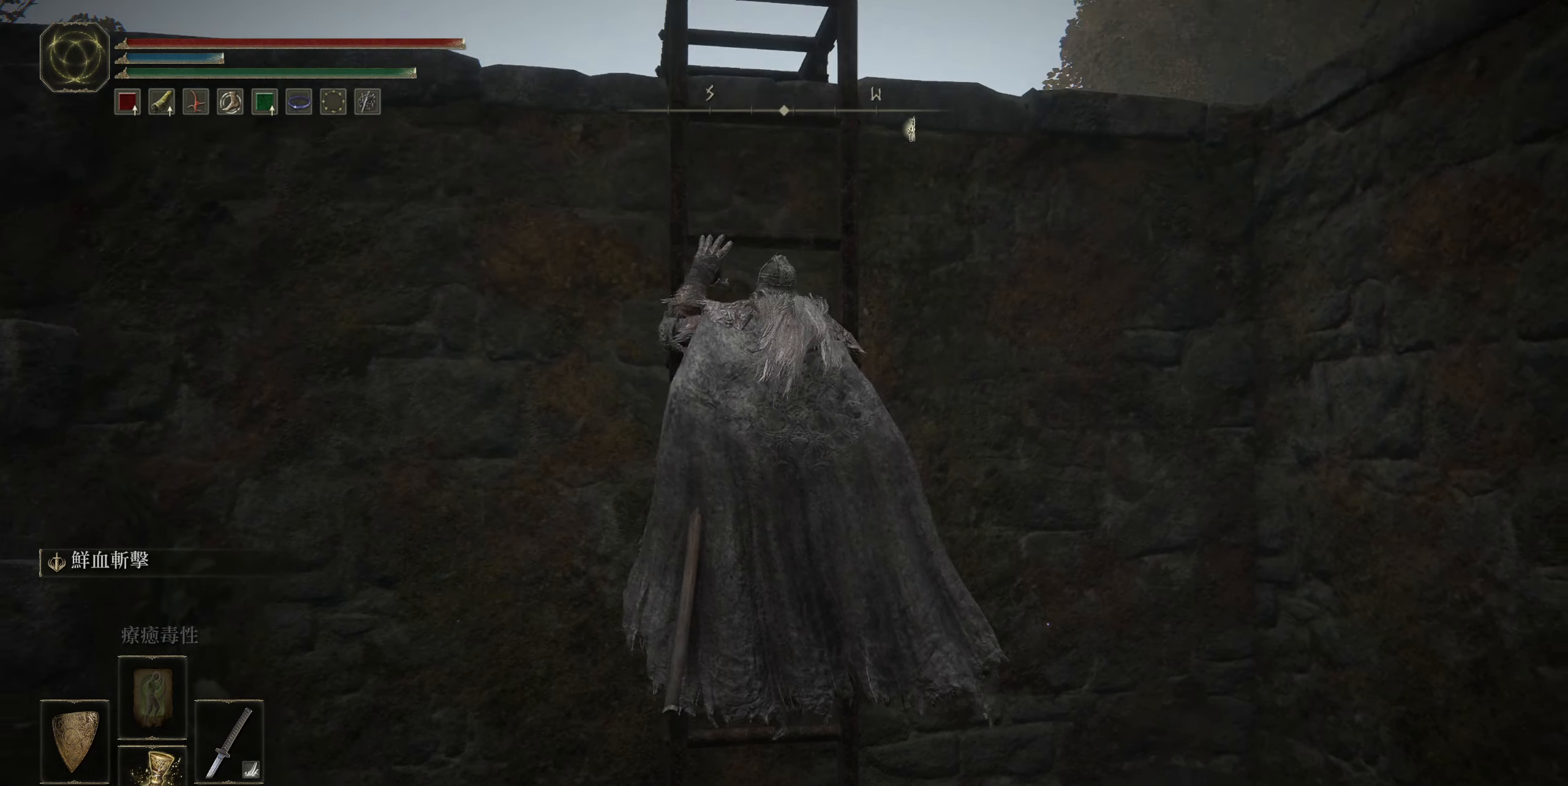
{"buttons": ["CIRCLE"], "left_stick": "up", "right_stick": "up", "events": [[133, "right_stick", "center"], [483, "right_stick", "up"]]}
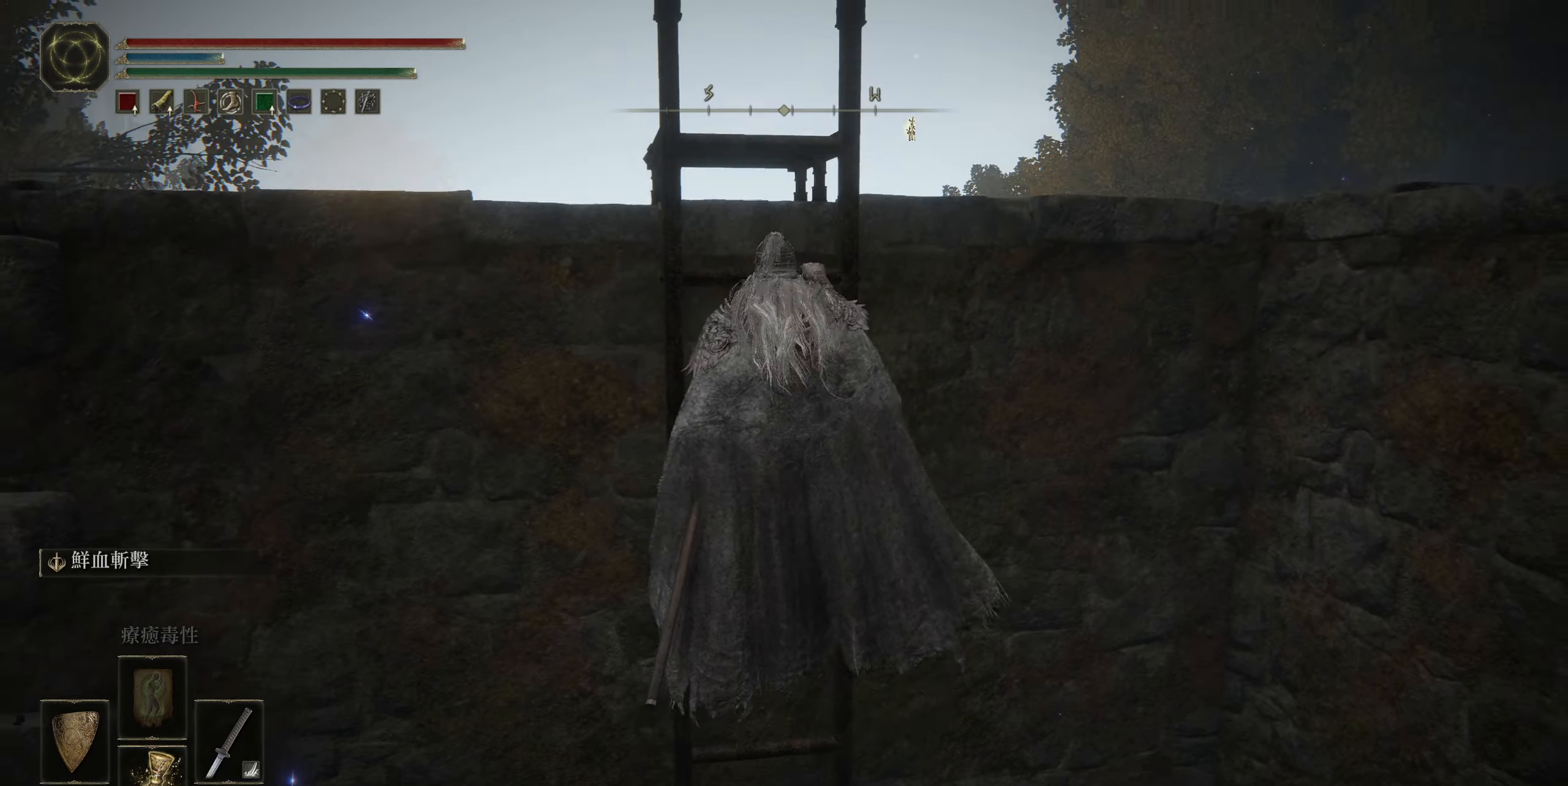
{"buttons": ["CIRCLE"], "left_stick": "up", "right_stick": "down", "events": [[17, "right_stick", "up-right"], [233, "right_stick", "center"], [433, "right_stick", "down"]]}
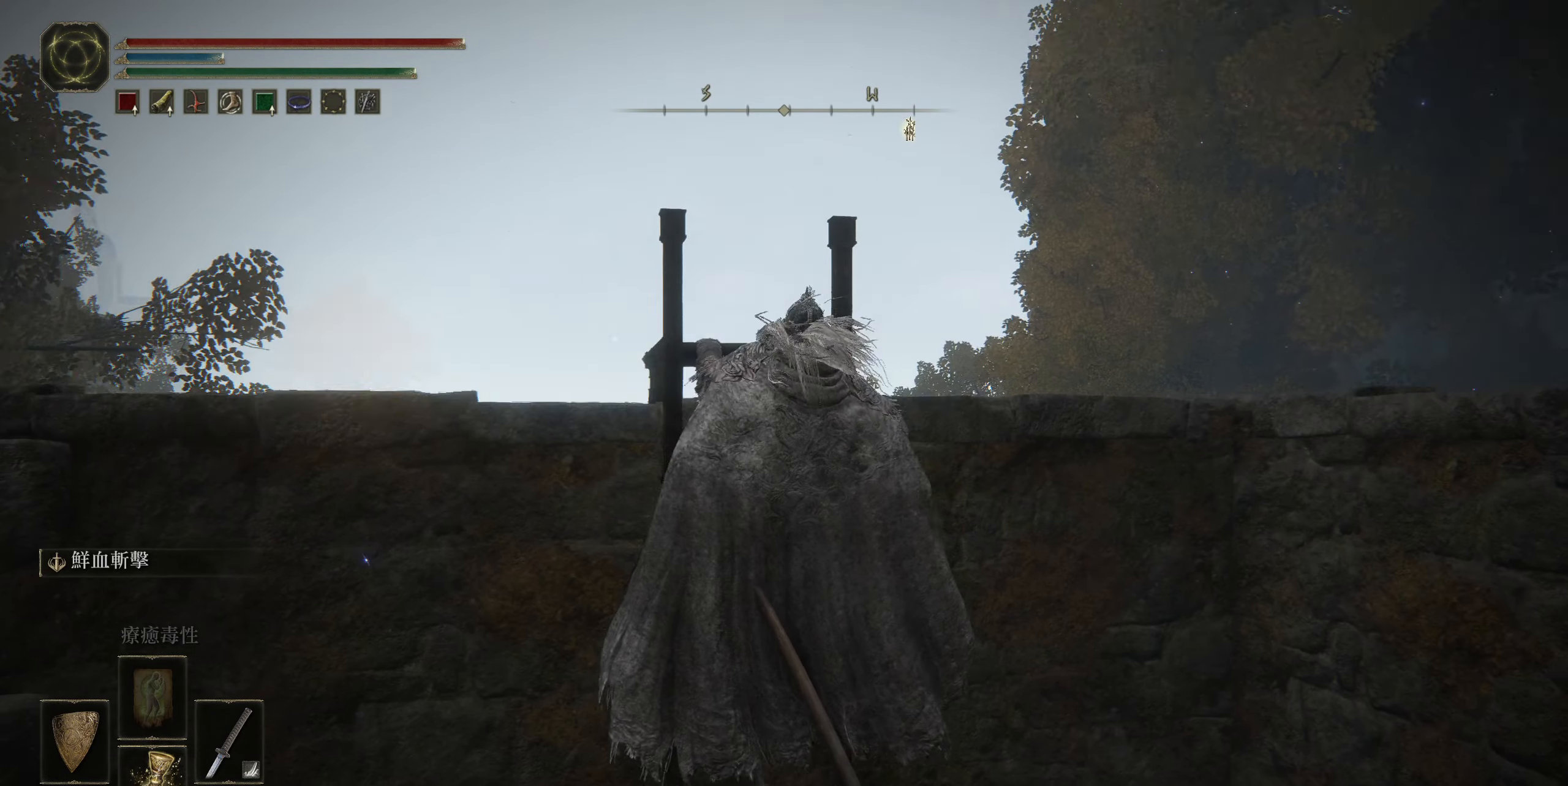
{"buttons": ["CIRCLE"], "left_stick": "up", "right_stick": "center", "events": [[333, "right_stick", "center"]]}
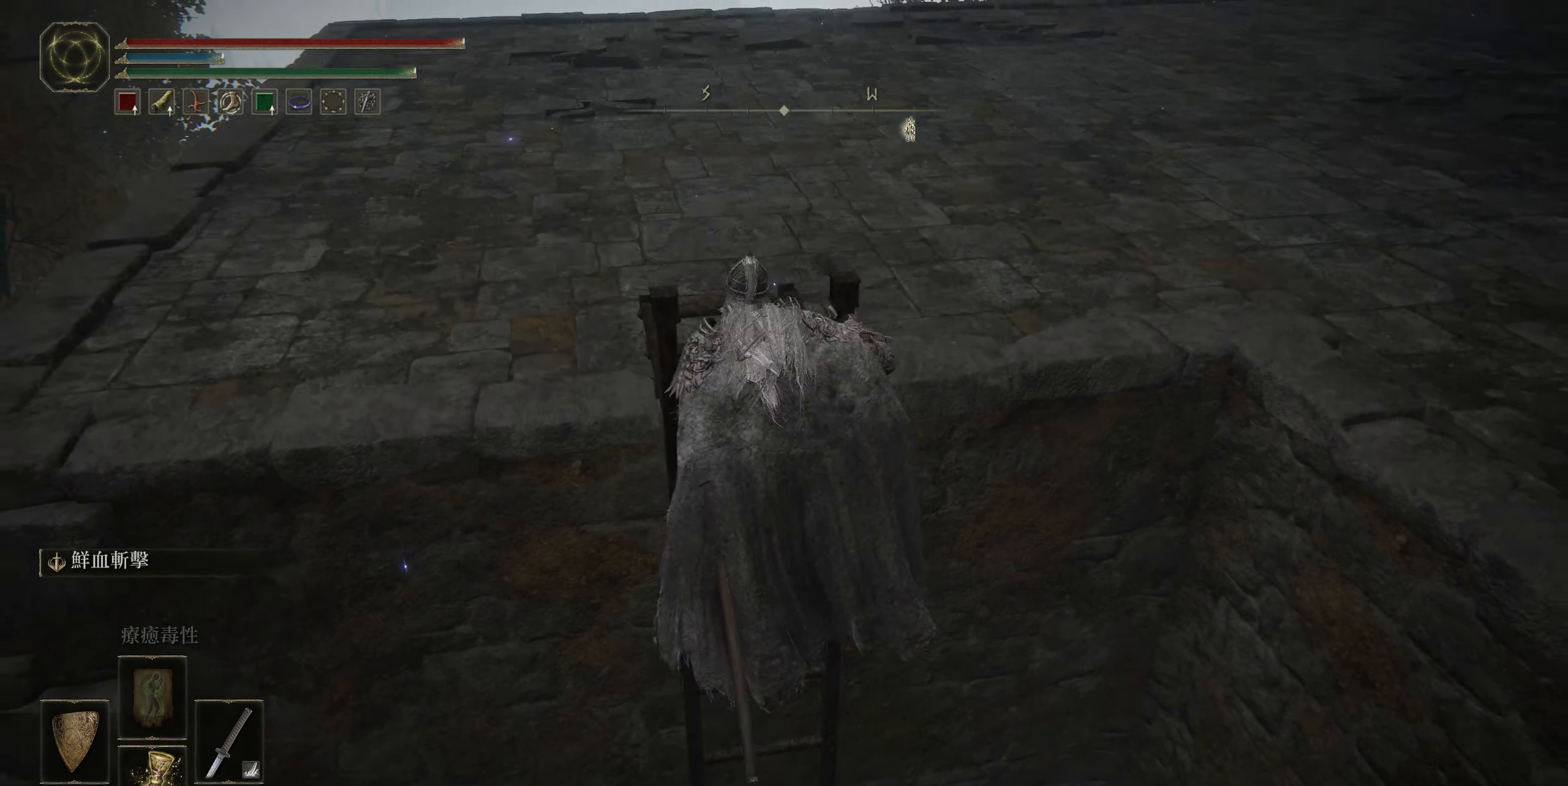
{"buttons": ["CIRCLE"], "left_stick": "up", "right_stick": "right", "events": [[100, "right_stick", "right"]]}
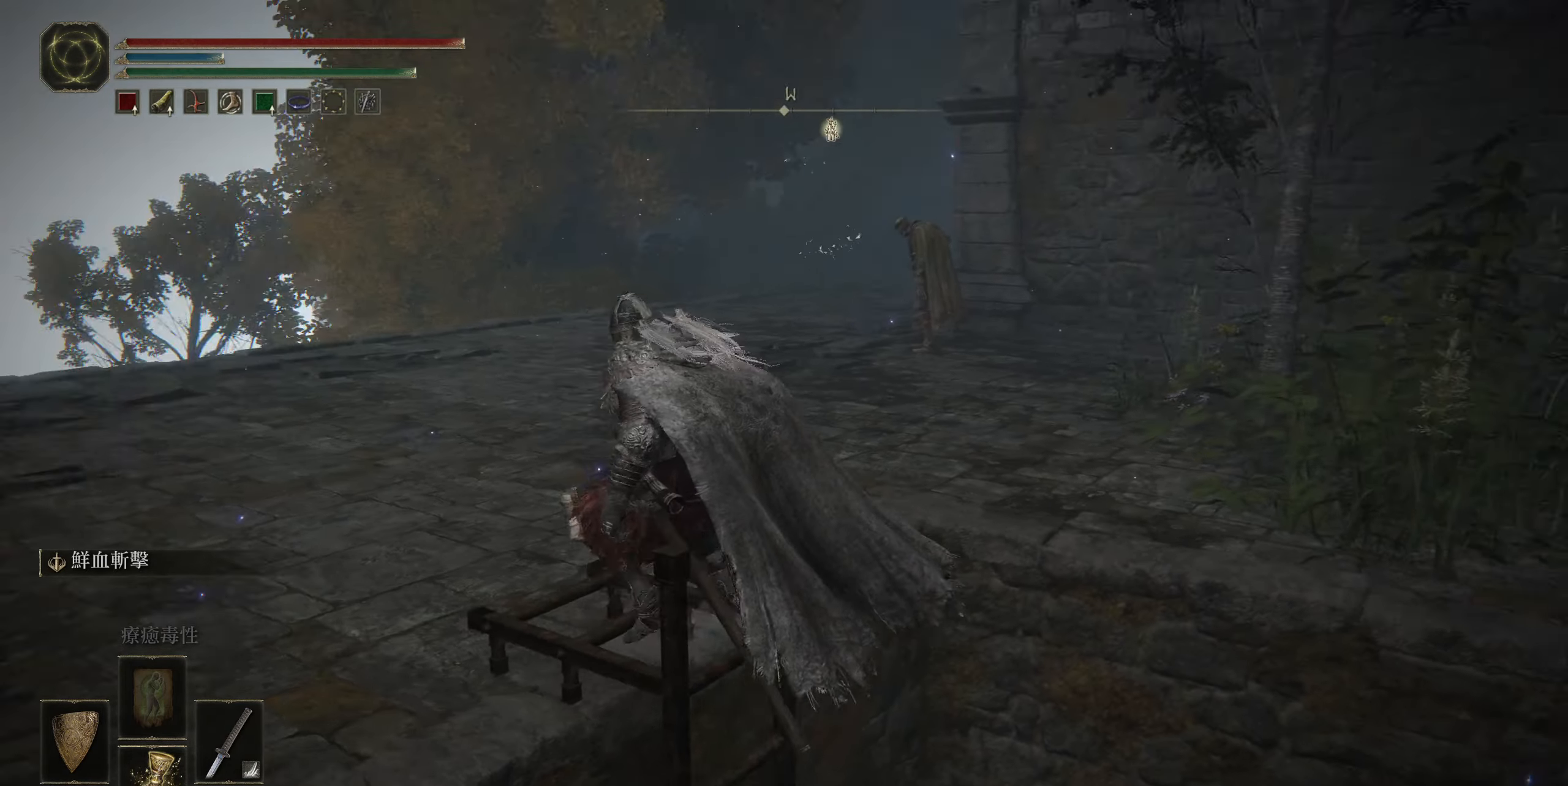
{"buttons": ["CIRCLE"], "left_stick": "up", "right_stick": "center", "events": [[133, "right_stick", "center"]]}
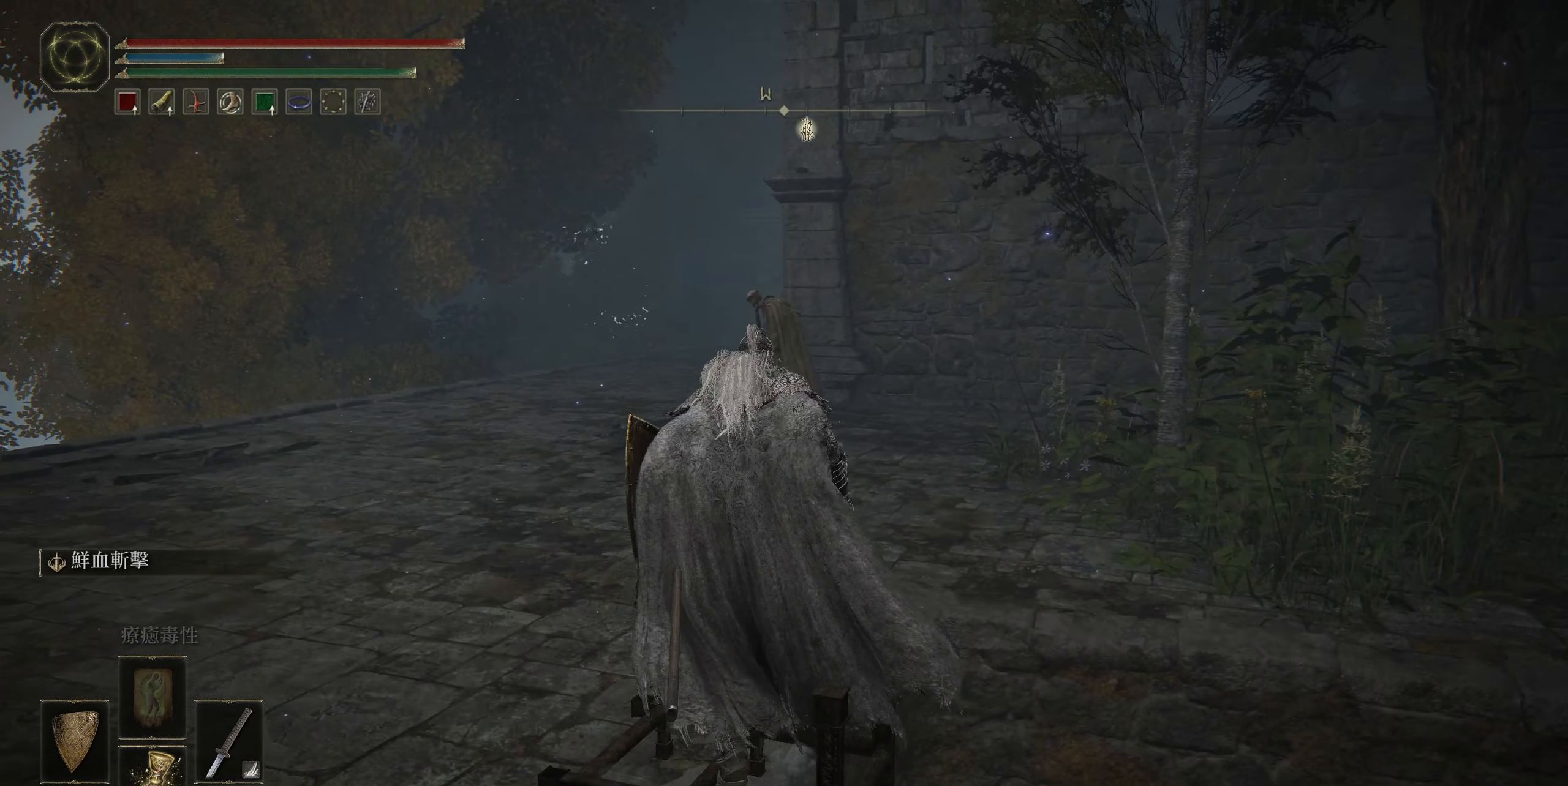
{"buttons": [], "left_stick": "up", "right_stick": "center", "events": [[267, "CIRCLE", "up"]]}
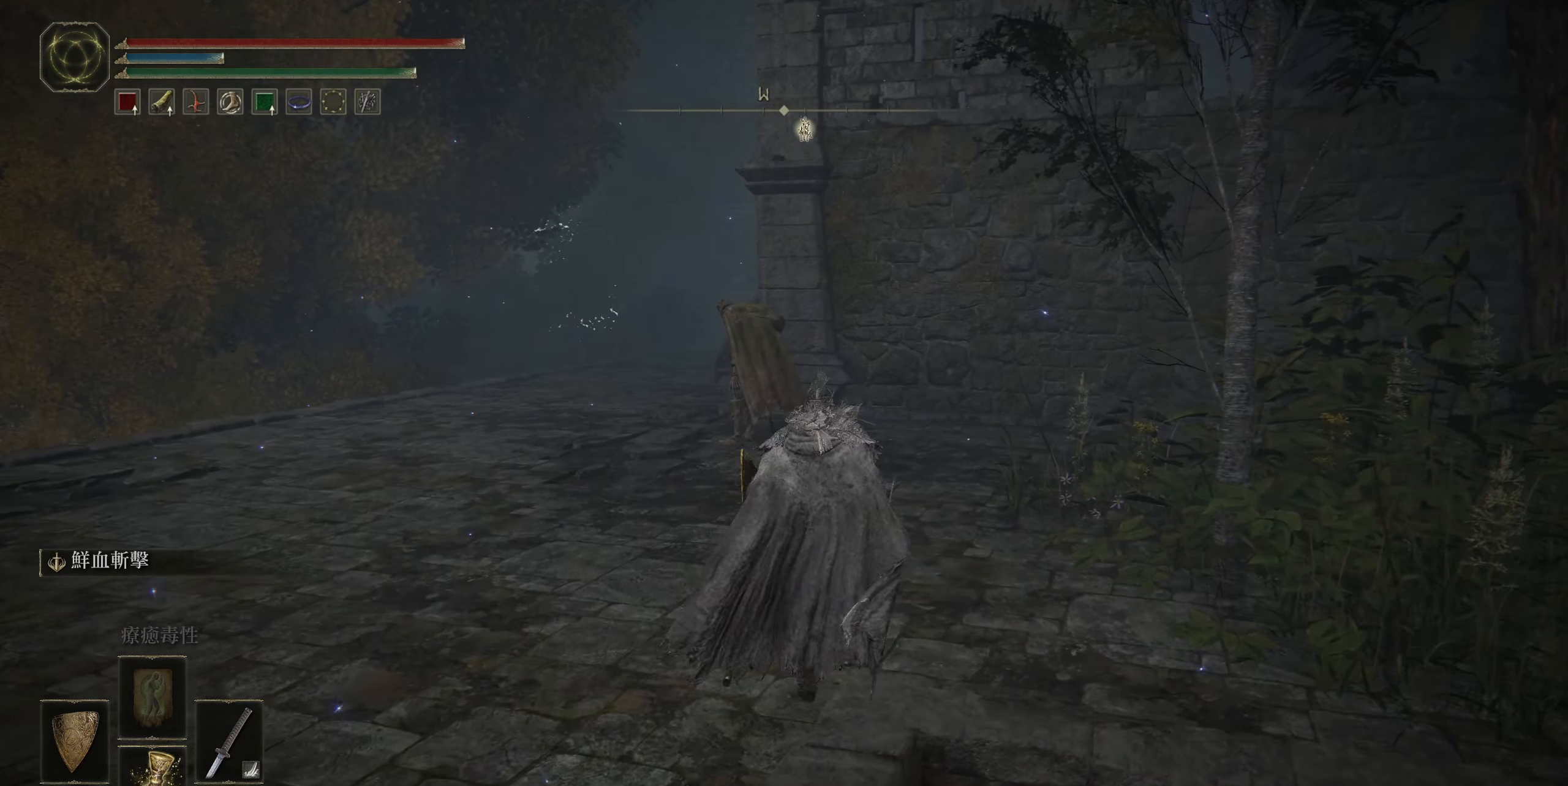
{"buttons": [], "left_stick": "up", "right_stick": "center", "events": [[167, "R3", "down"], [250, "R3", "up"]]}
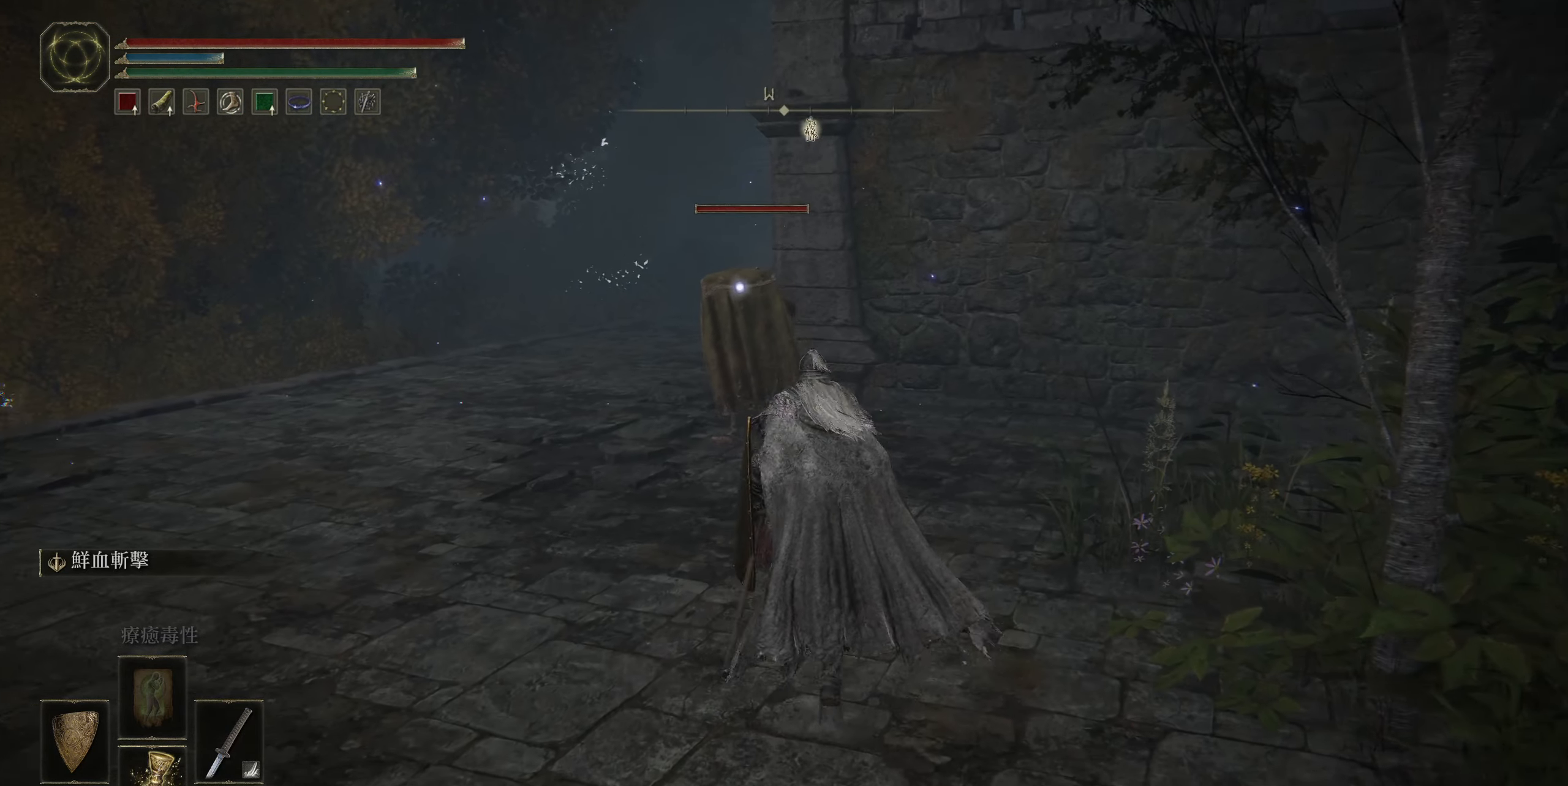
{"buttons": [], "left_stick": "up-left", "right_stick": "center", "events": [[300, "left_stick", "up-left"]]}
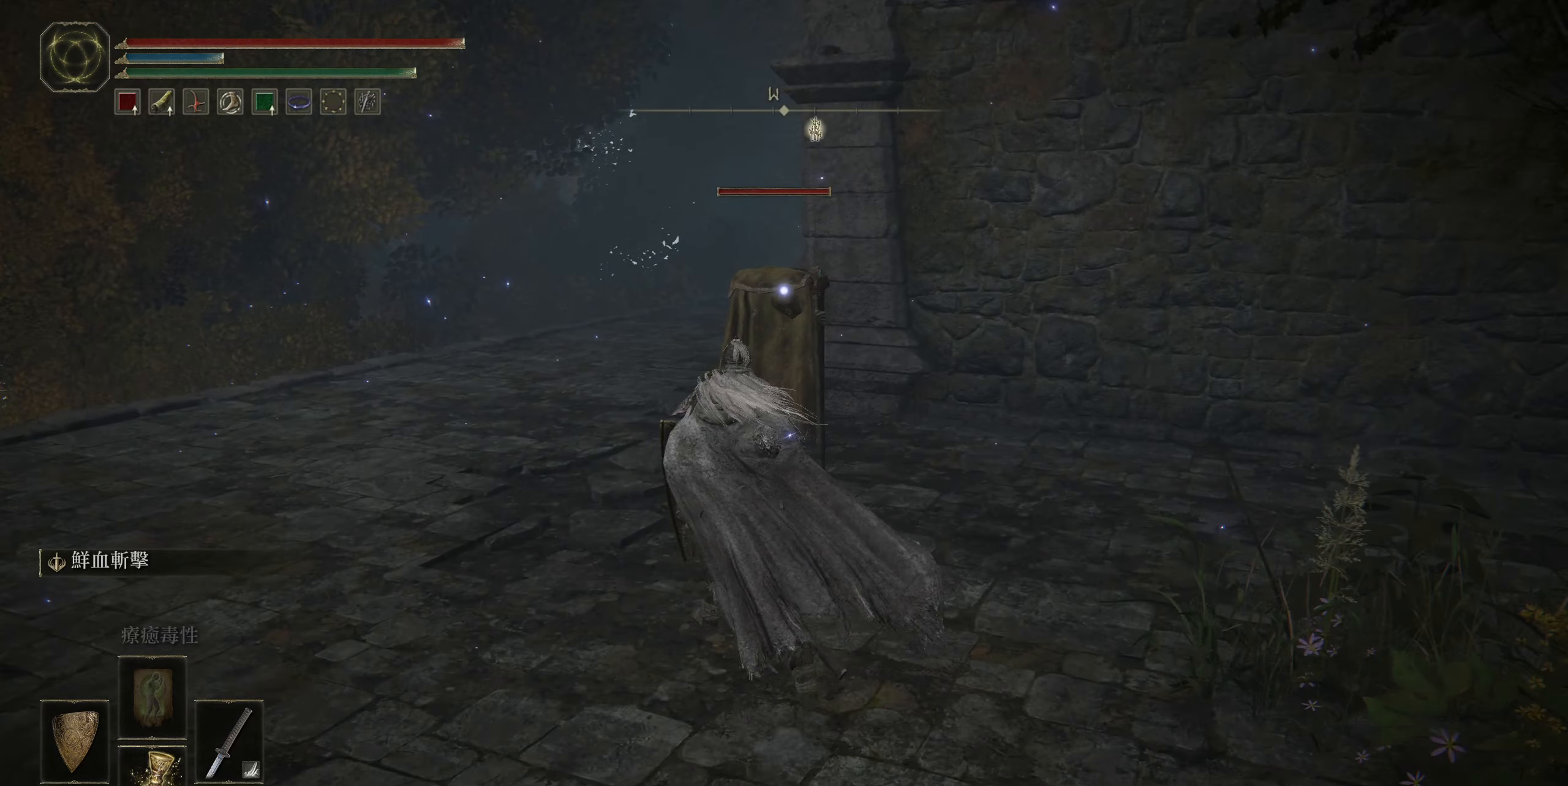
{"buttons": [], "left_stick": "up-left", "right_stick": "center", "events": []}
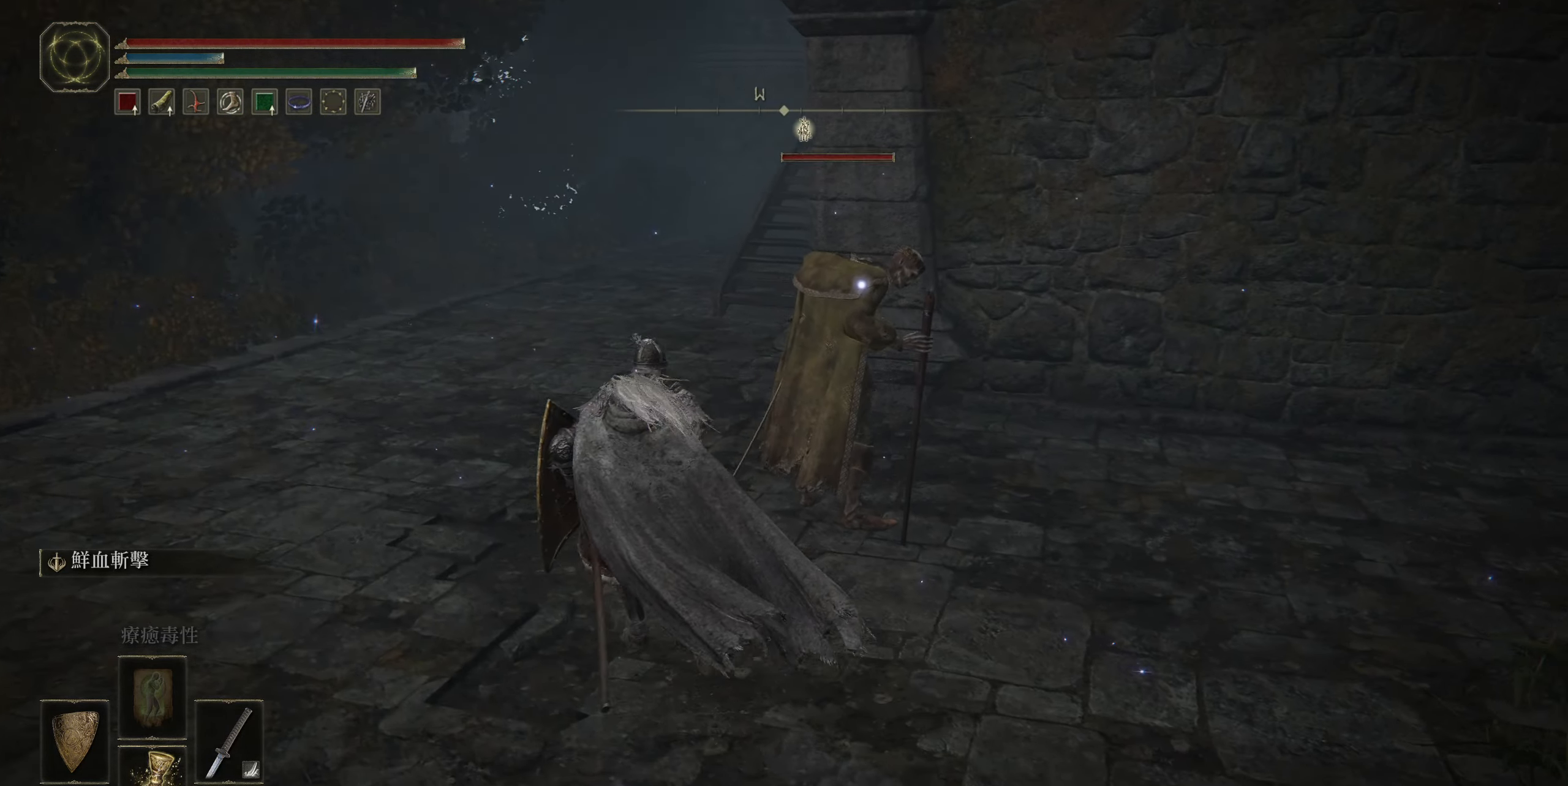
{"buttons": ["R1"], "left_stick": "up", "right_stick": "center", "events": [[283, "left_stick", "up"], [450, "R1", "down"]]}
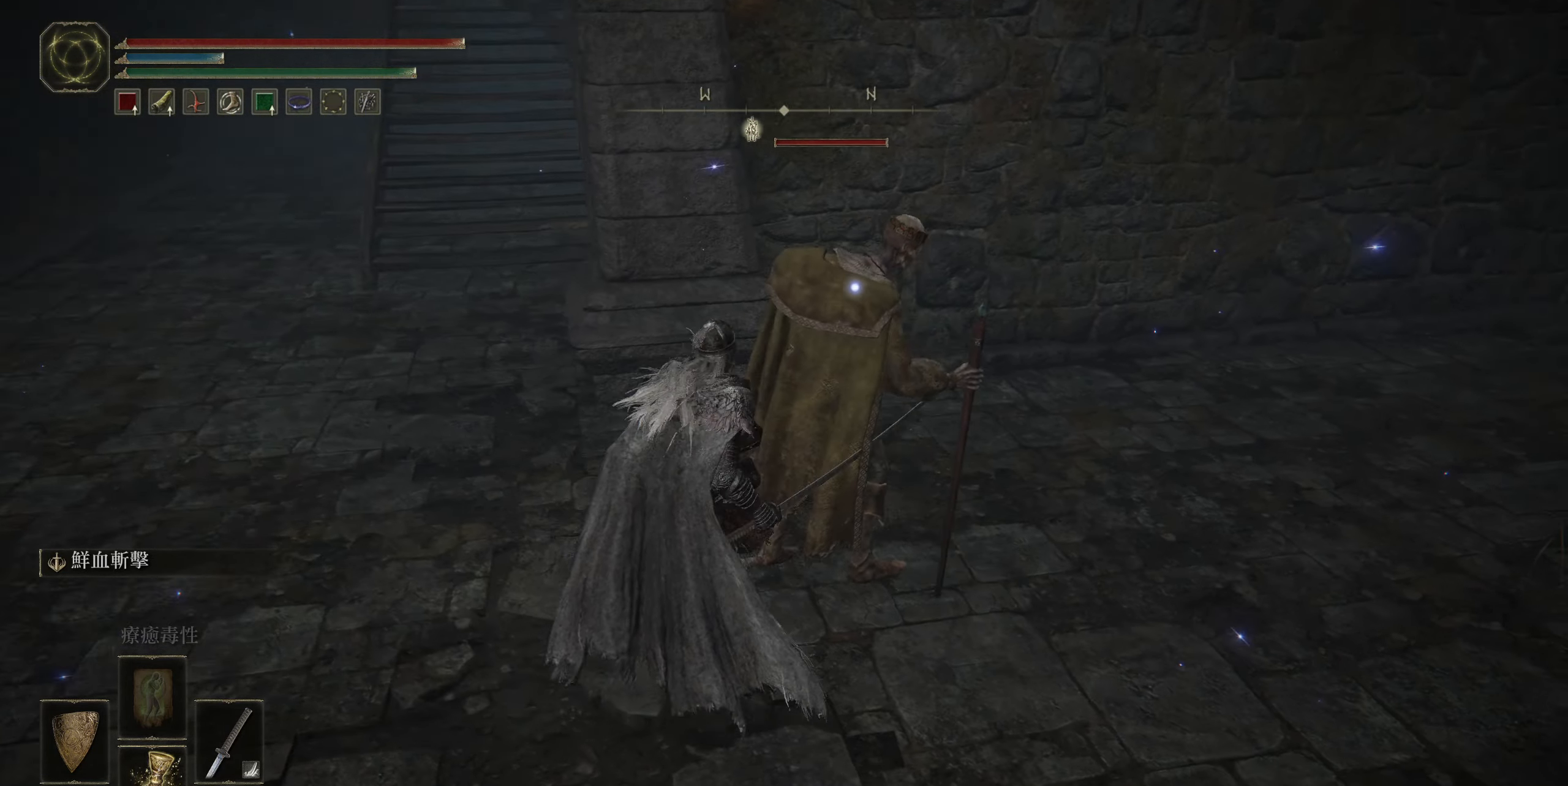
{"buttons": [], "left_stick": "center", "right_stick": "center", "events": [[33, "left_stick", "center"], [117, "R1", "up"]]}
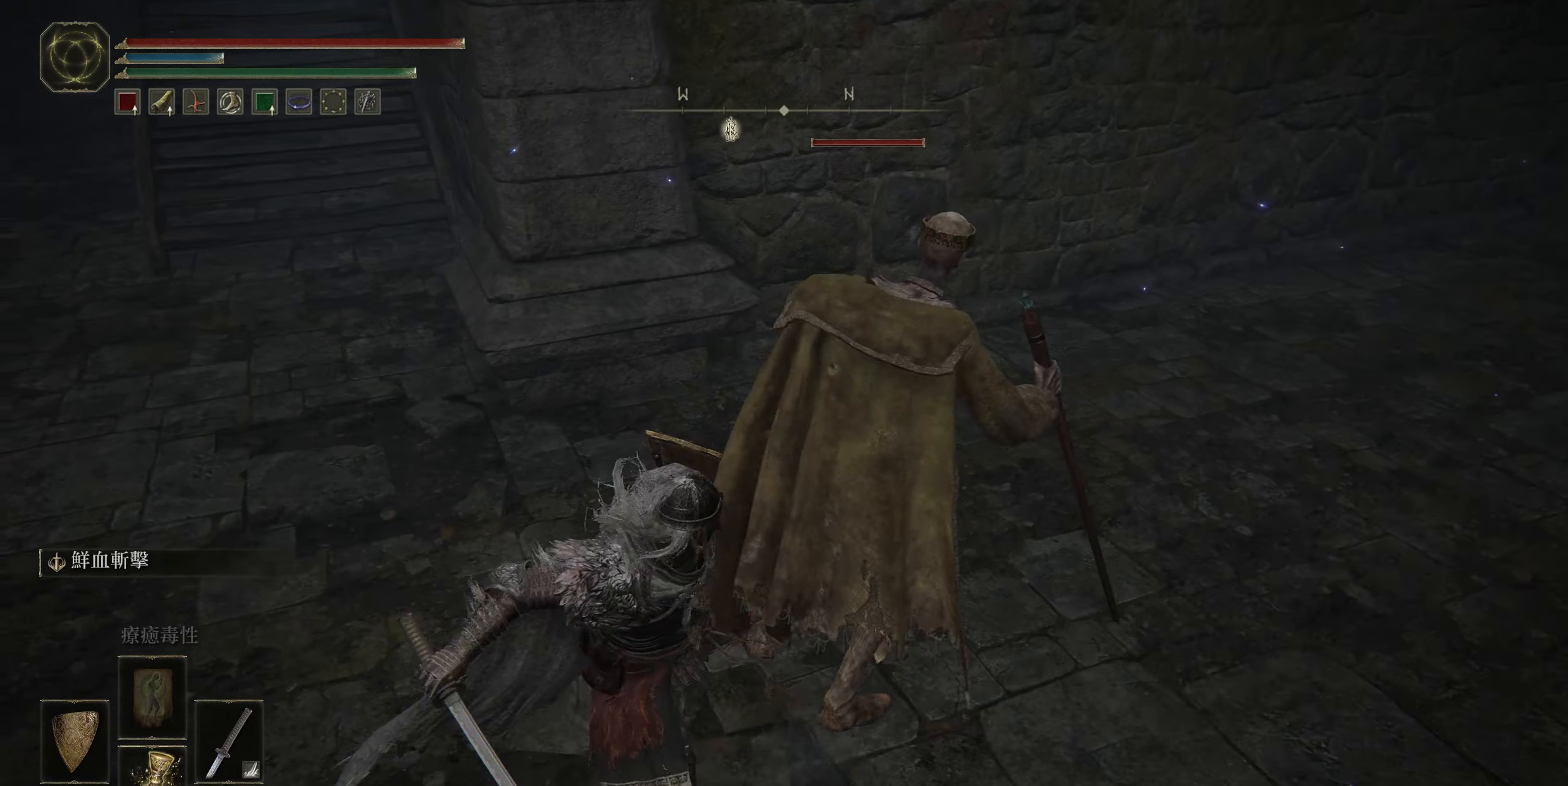
{"buttons": [], "left_stick": "center", "right_stick": "center", "events": []}
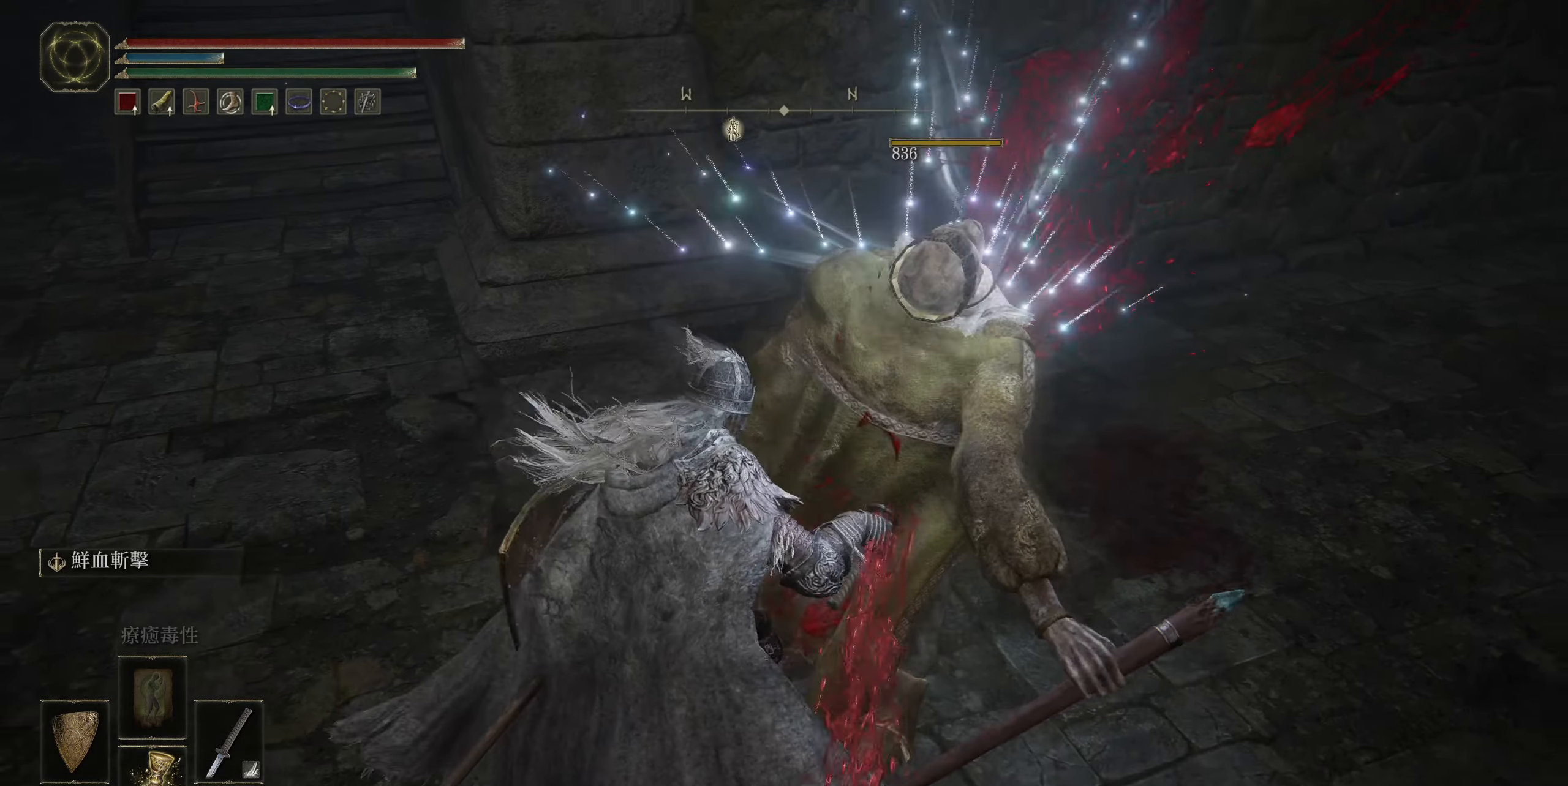
{"buttons": [], "left_stick": "center", "right_stick": "center", "events": []}
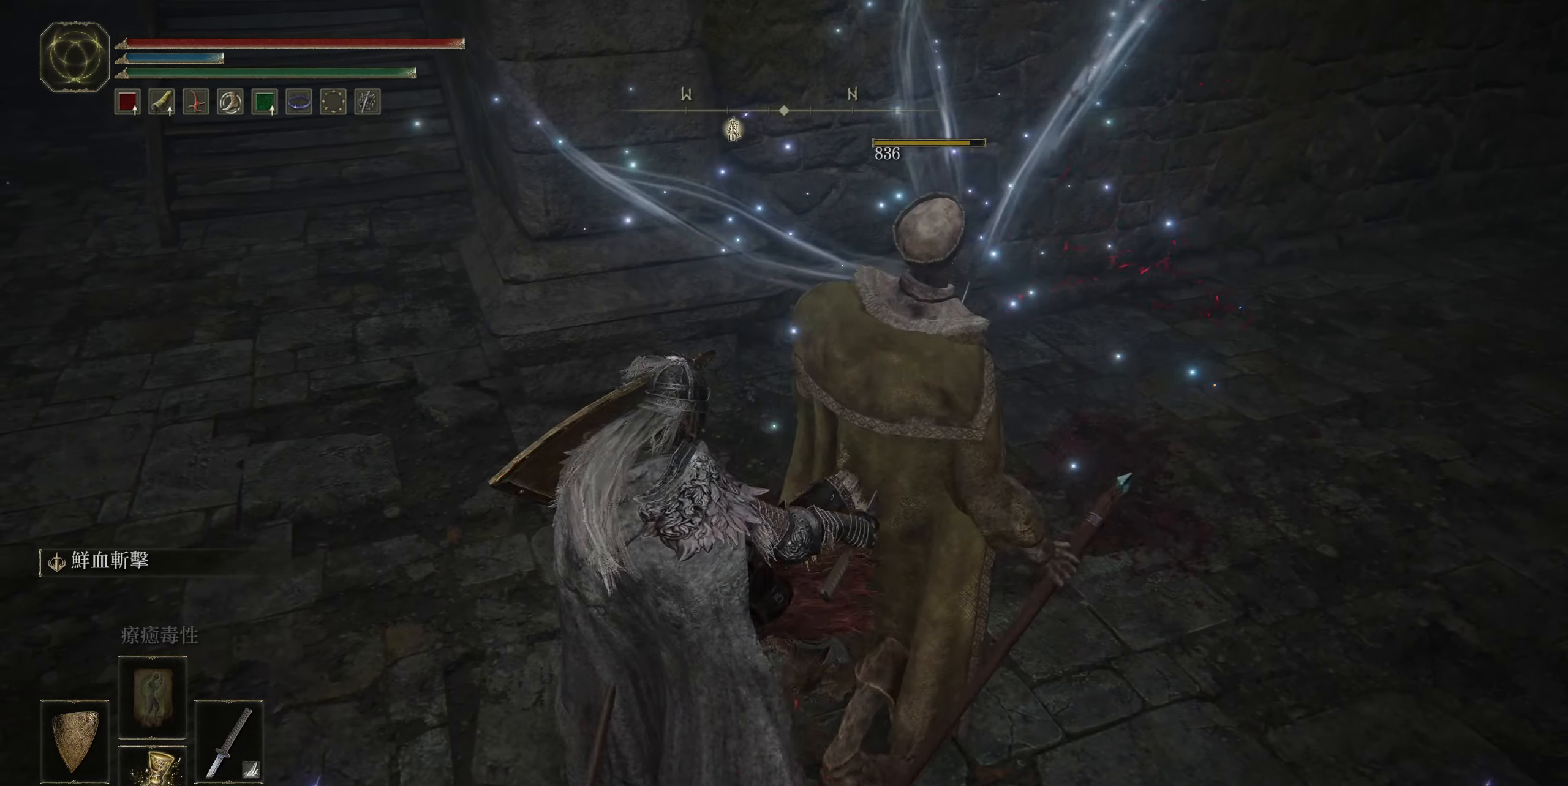
{"buttons": [], "left_stick": "center", "right_stick": "center", "events": []}
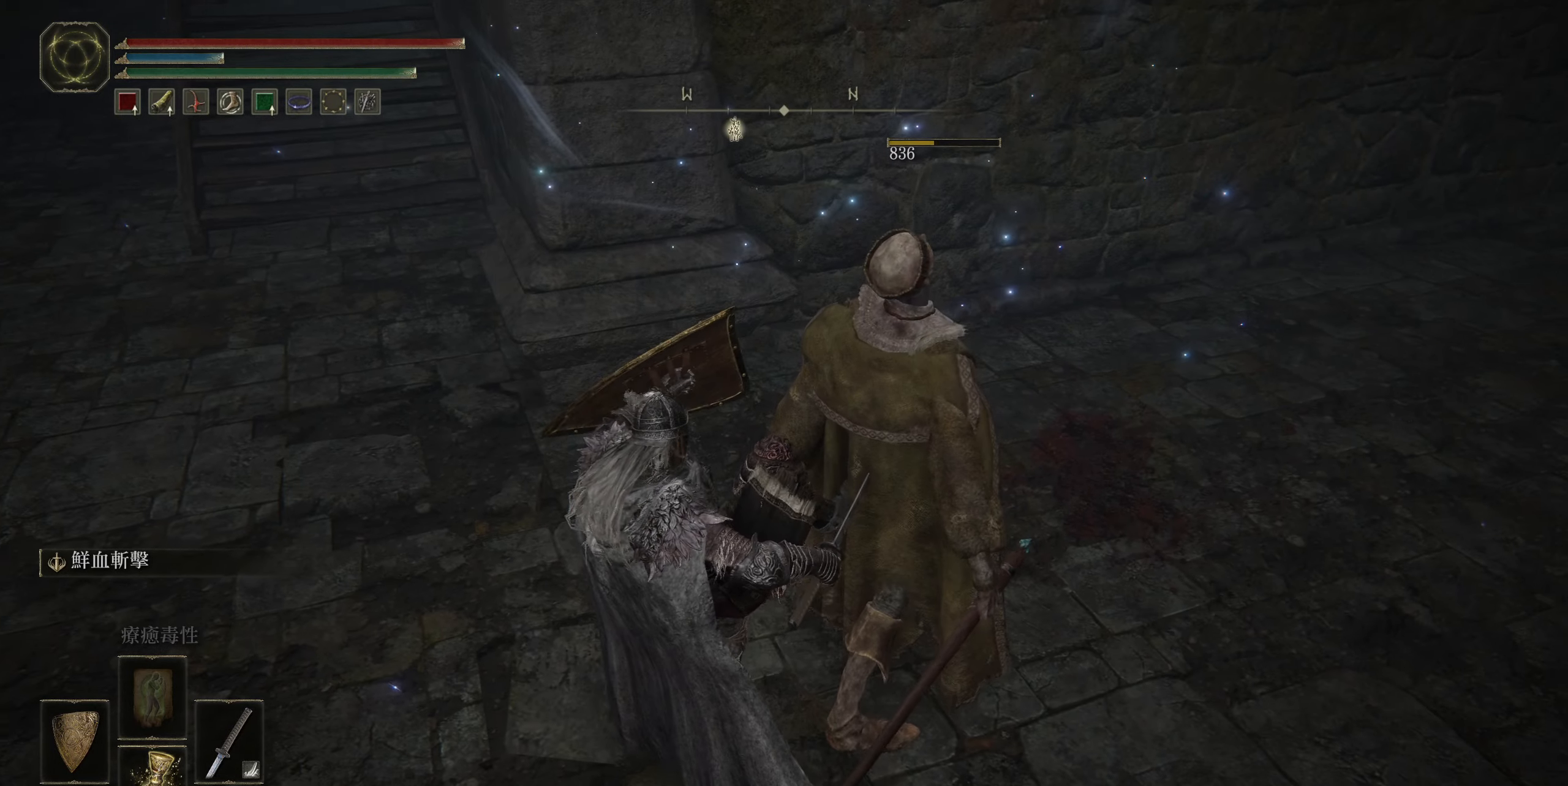
{"buttons": [], "left_stick": "center", "right_stick": "center", "events": []}
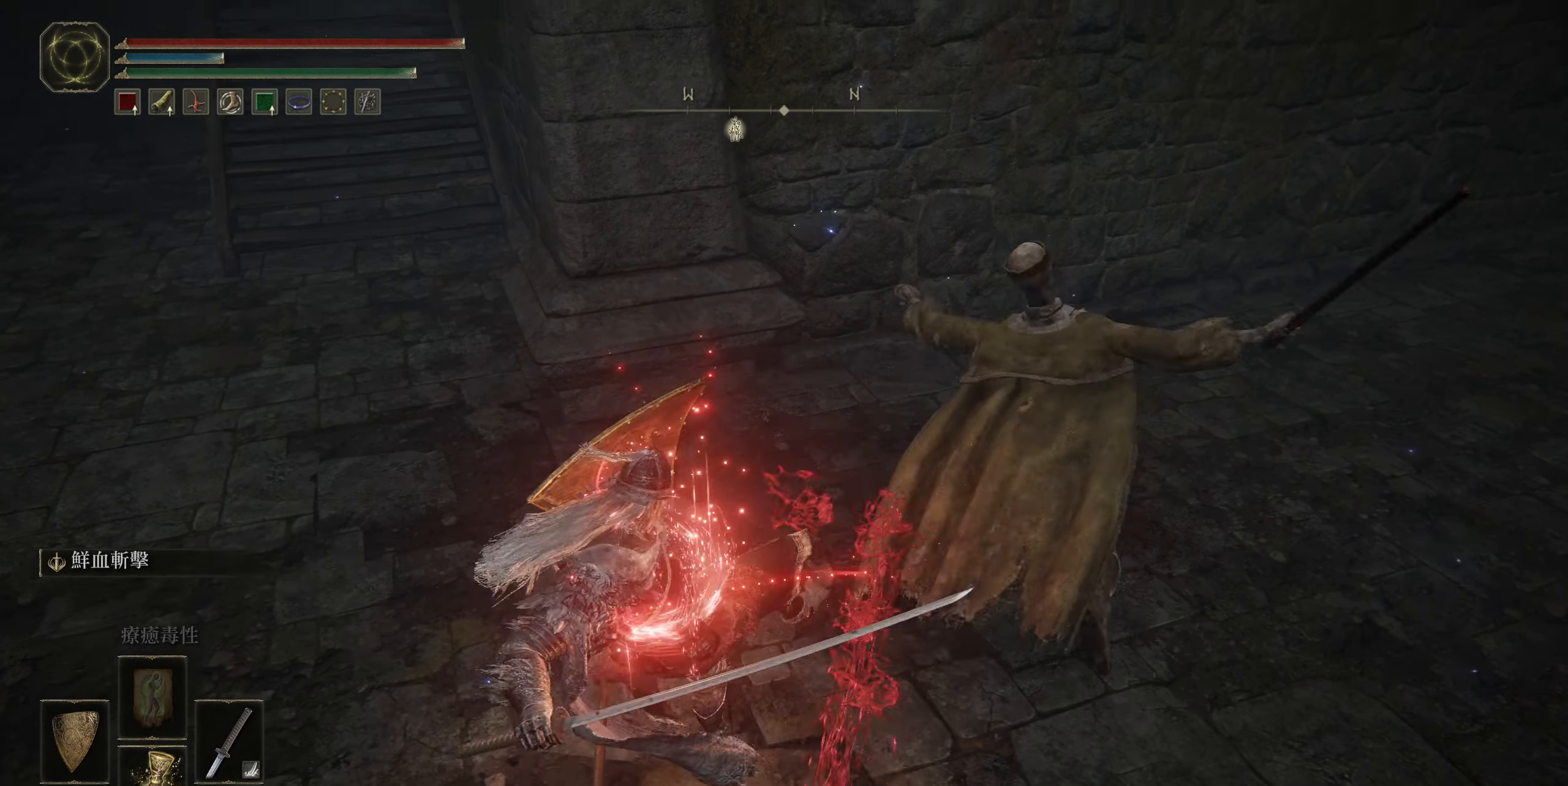
{"buttons": [], "left_stick": "center", "right_stick": "center", "events": []}
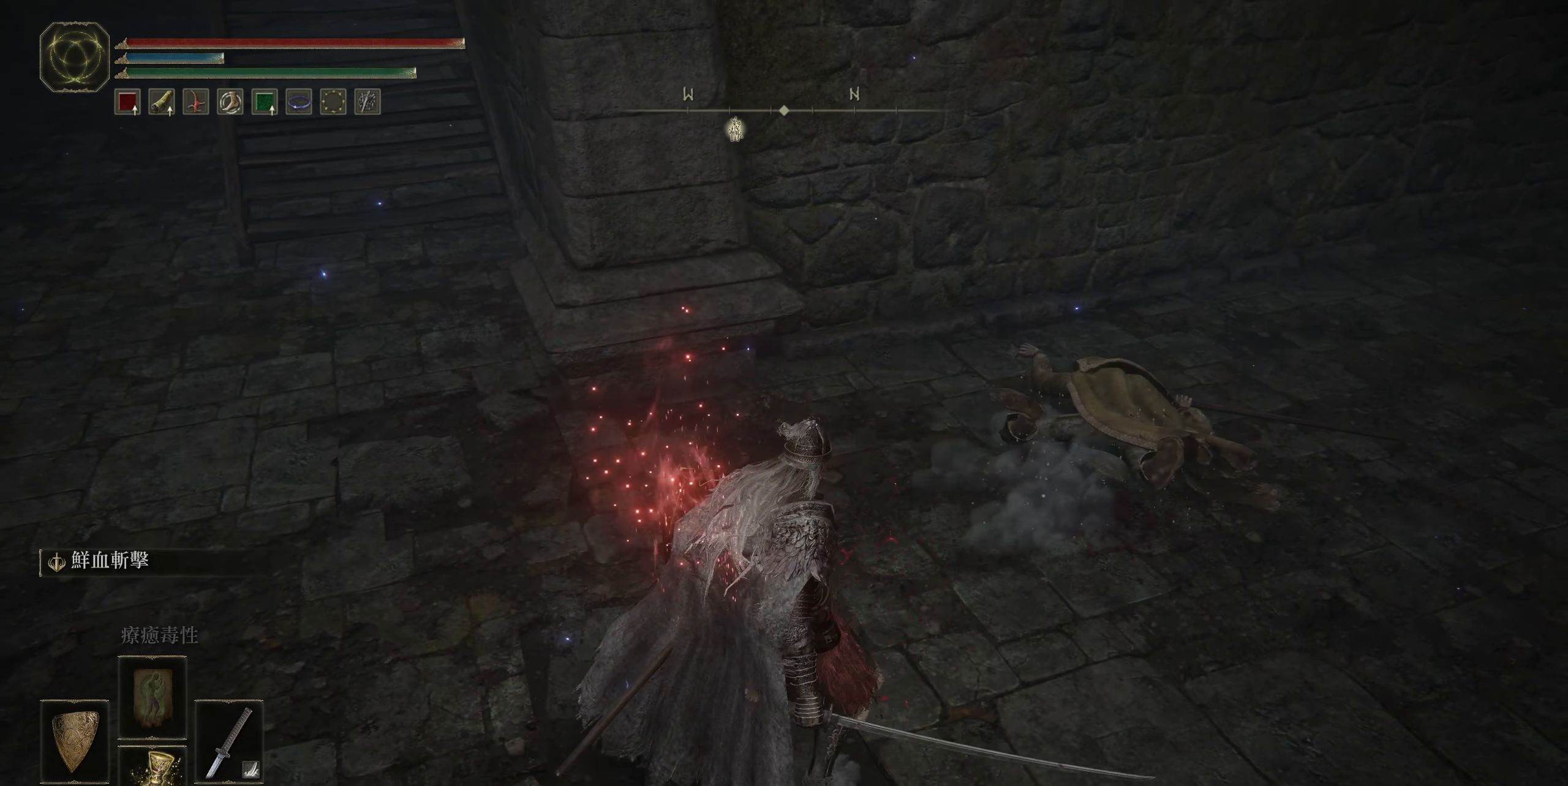
{"buttons": [], "left_stick": "up-right", "right_stick": "center", "events": [[50, "left_stick", "up-right"]]}
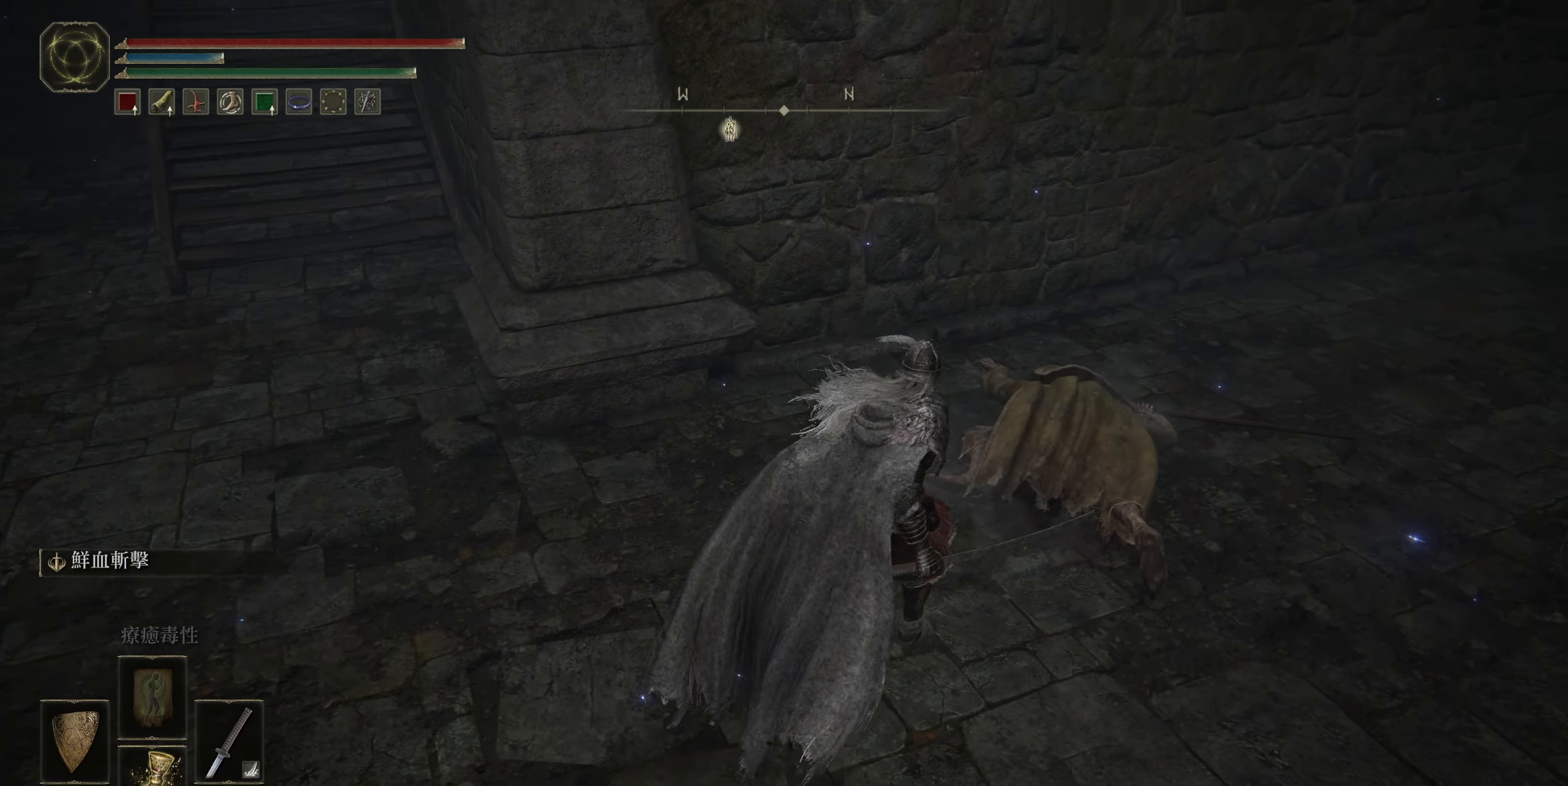
{"buttons": [], "left_stick": "up", "right_stick": "center", "events": [[150, "left_stick", "up"], [167, "TRIANGLE", "down"], [267, "TRIANGLE", "up"], [350, "TRIANGLE", "down"], [450, "TRIANGLE", "up"]]}
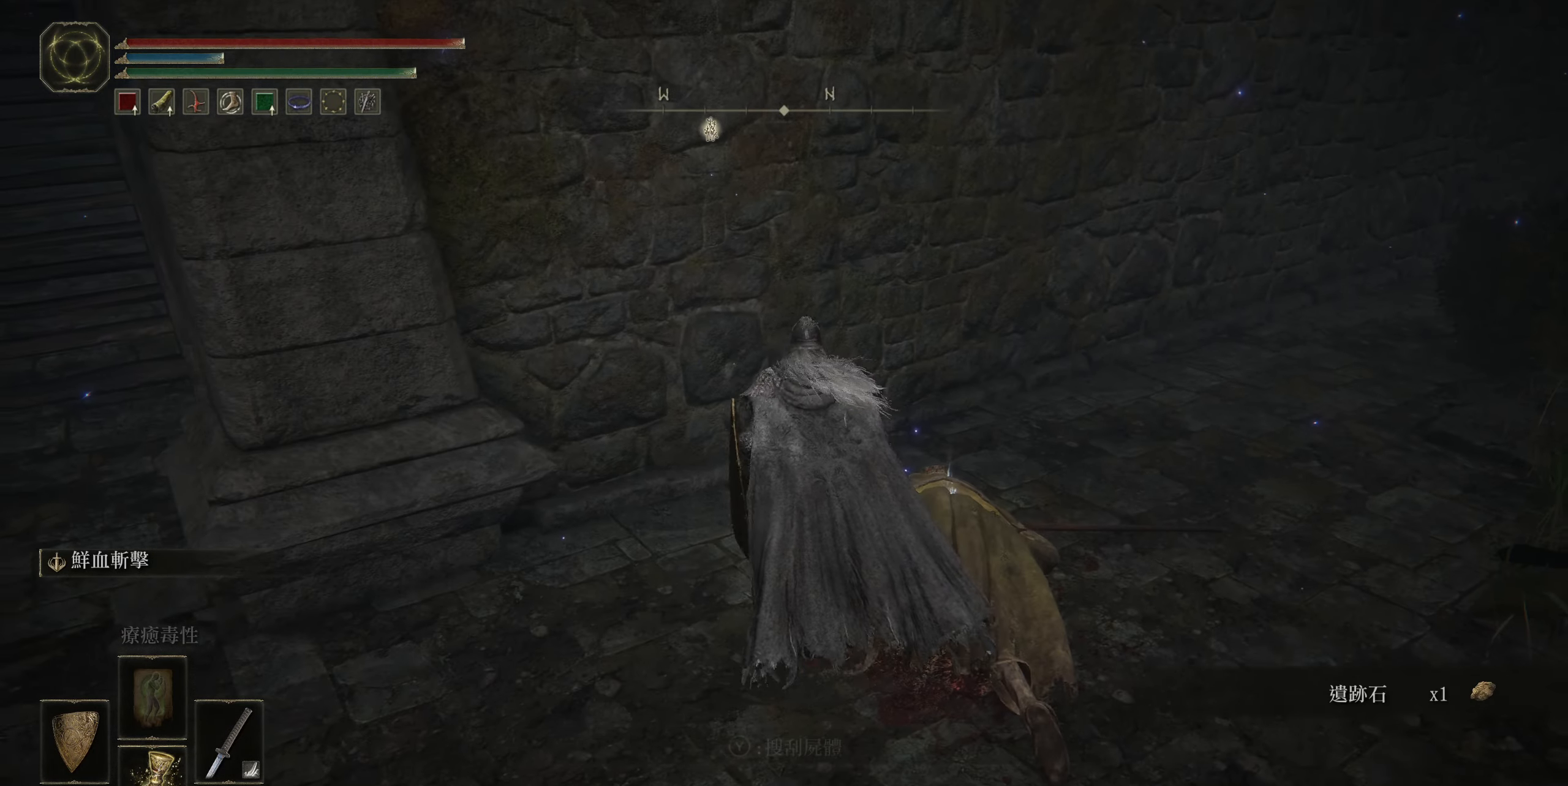
{"buttons": ["CIRCLE"], "left_stick": "left", "right_stick": "center", "events": [[34, "TRIANGLE", "down"], [50, "left_stick", "left"], [134, "TRIANGLE", "up"], [367, "CIRCLE", "down"]]}
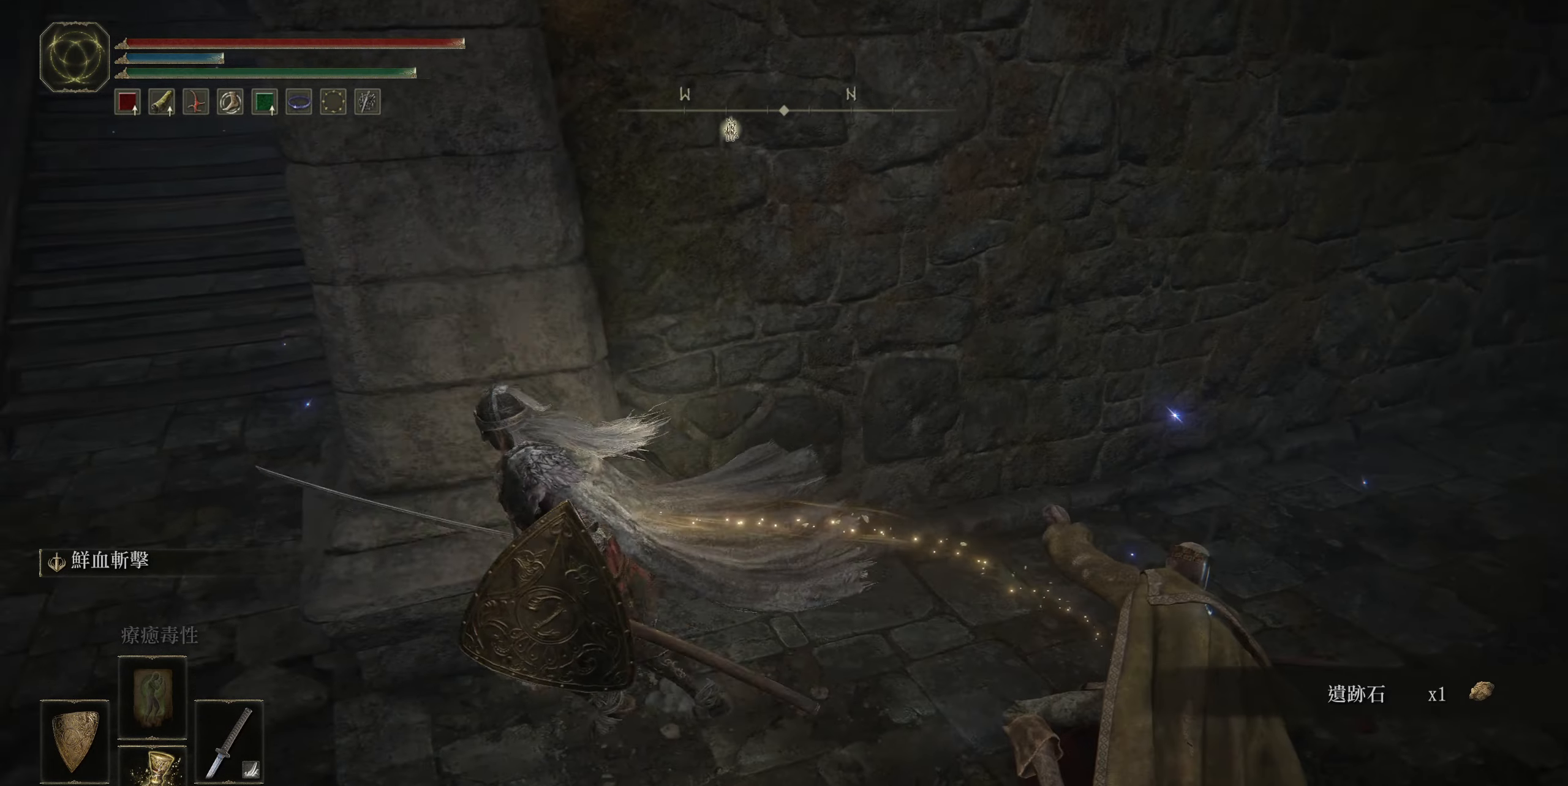
{"buttons": ["CIRCLE"], "left_stick": "up", "right_stick": "center", "events": [[284, "left_stick", "up-left"], [434, "left_stick", "up"]]}
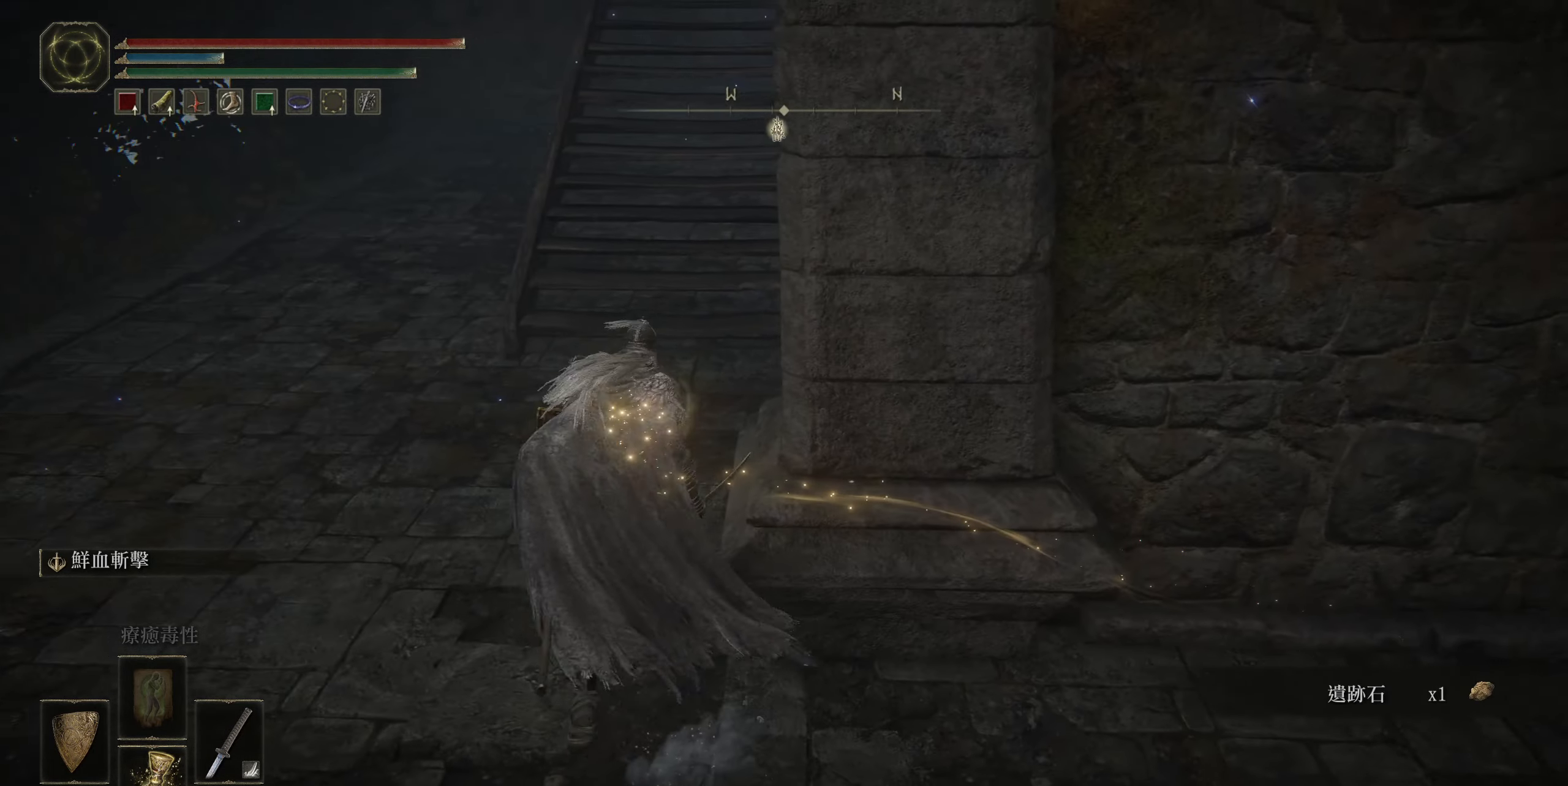
{"buttons": ["CIRCLE"], "left_stick": "up", "right_stick": "center", "events": [[84, "right_stick", "up"], [300, "right_stick", "center"]]}
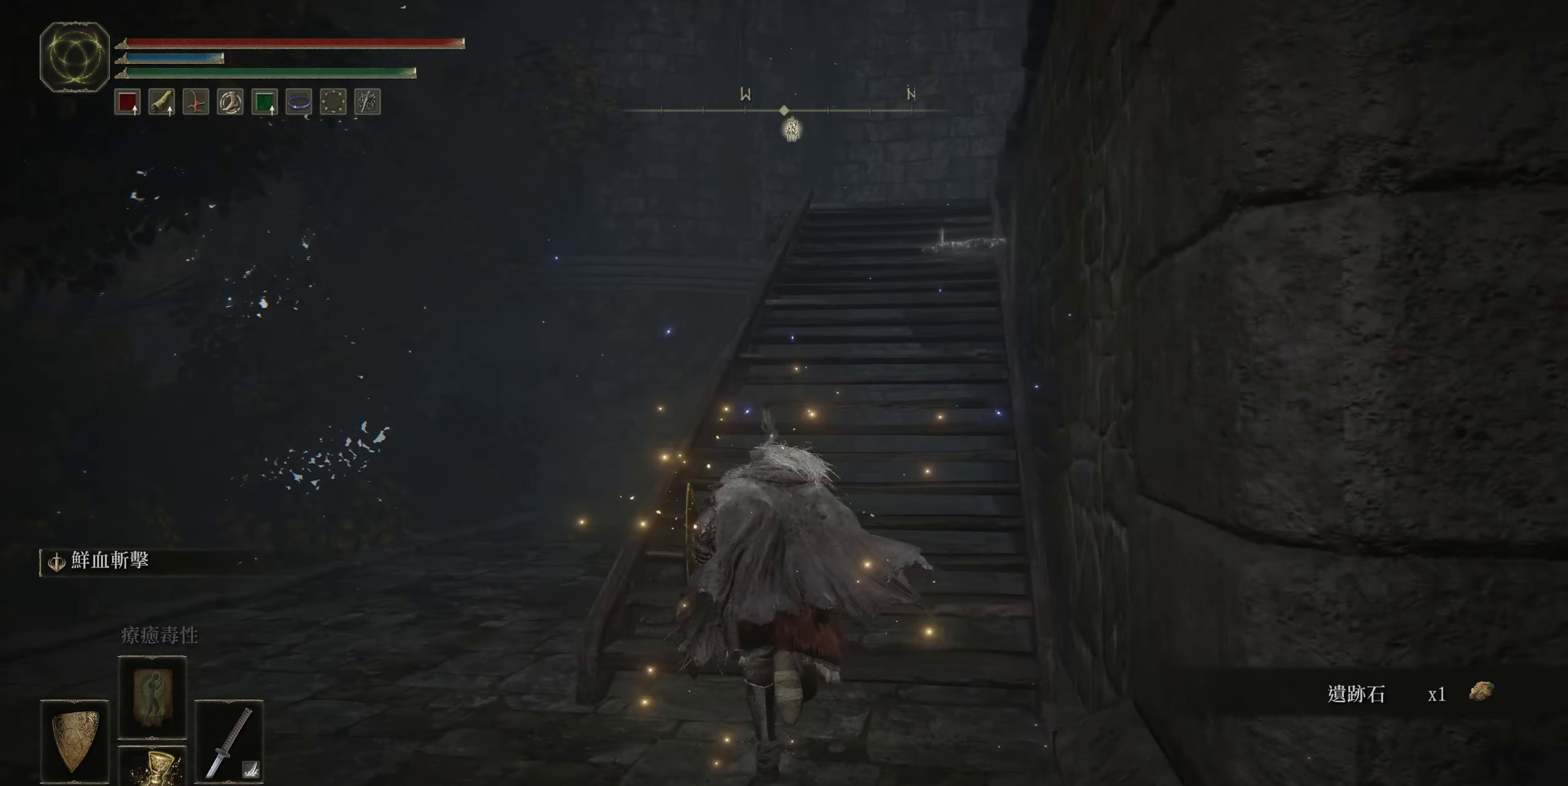
{"buttons": ["CIRCLE"], "left_stick": "up", "right_stick": "center", "events": []}